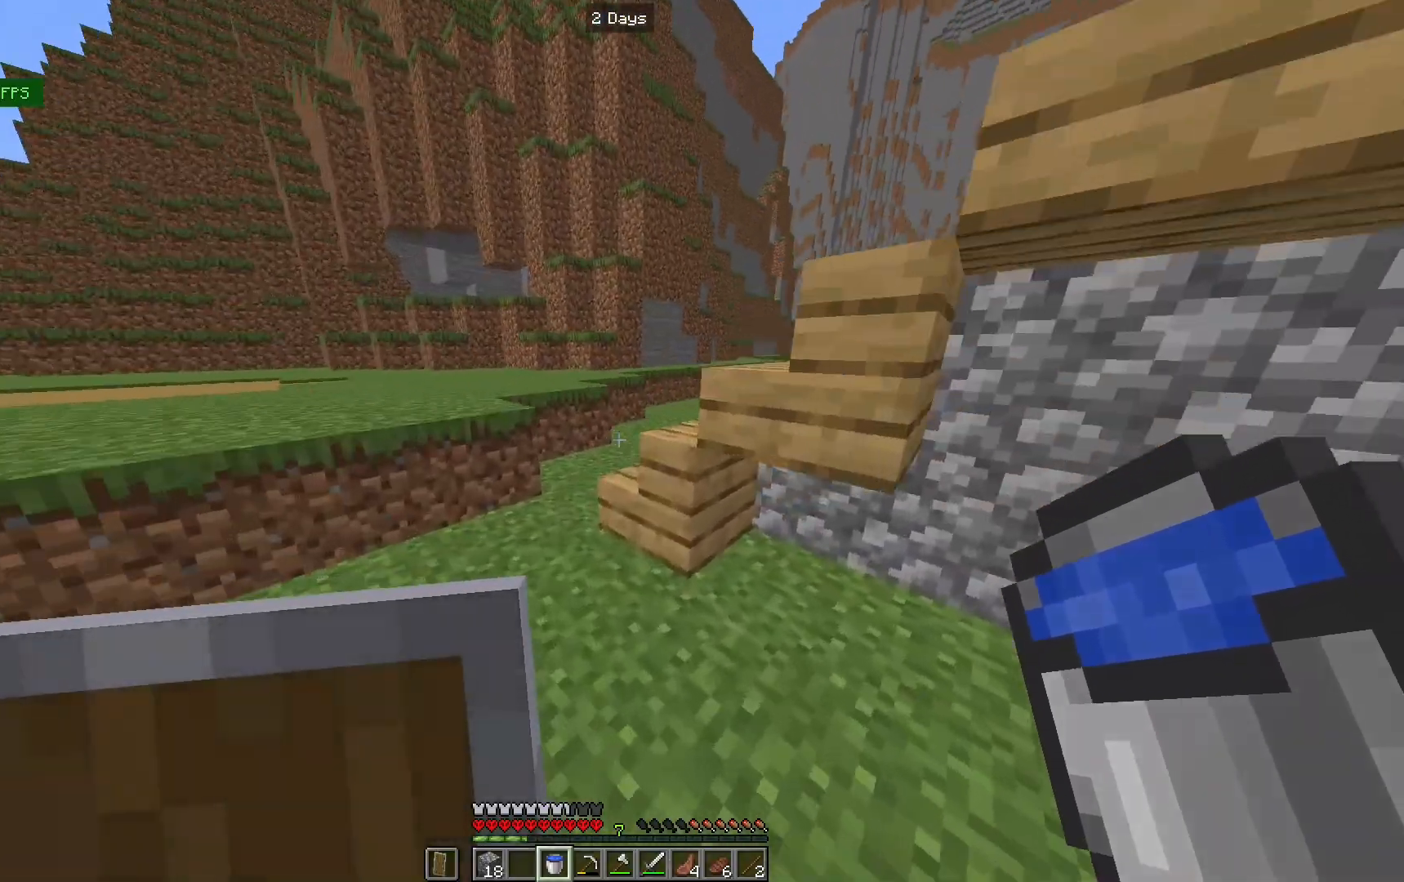
Gameplay with keyboard and mouse; each line is a JSON object with the keys and mouse buttons held at the frame after it. "events" lists presses ("down") and releases ("up") of "a", "d", "s", "w", "mouse_left" and "mouse_right" between this image and that frame as [ms after this image, input, new state], when the widget could be followed in between. "mouse_left", "mouse_right" = the "left", "right" buttons of the "mouse" list. No other keys are recorded. Fast repeated clicks can show as one long hold. Mouse movement is not recorded.
{"keys": ["s"], "mouse": [], "events": [[433, "a", "up"], [500, "s", "down"], [500, "w", "up"]]}
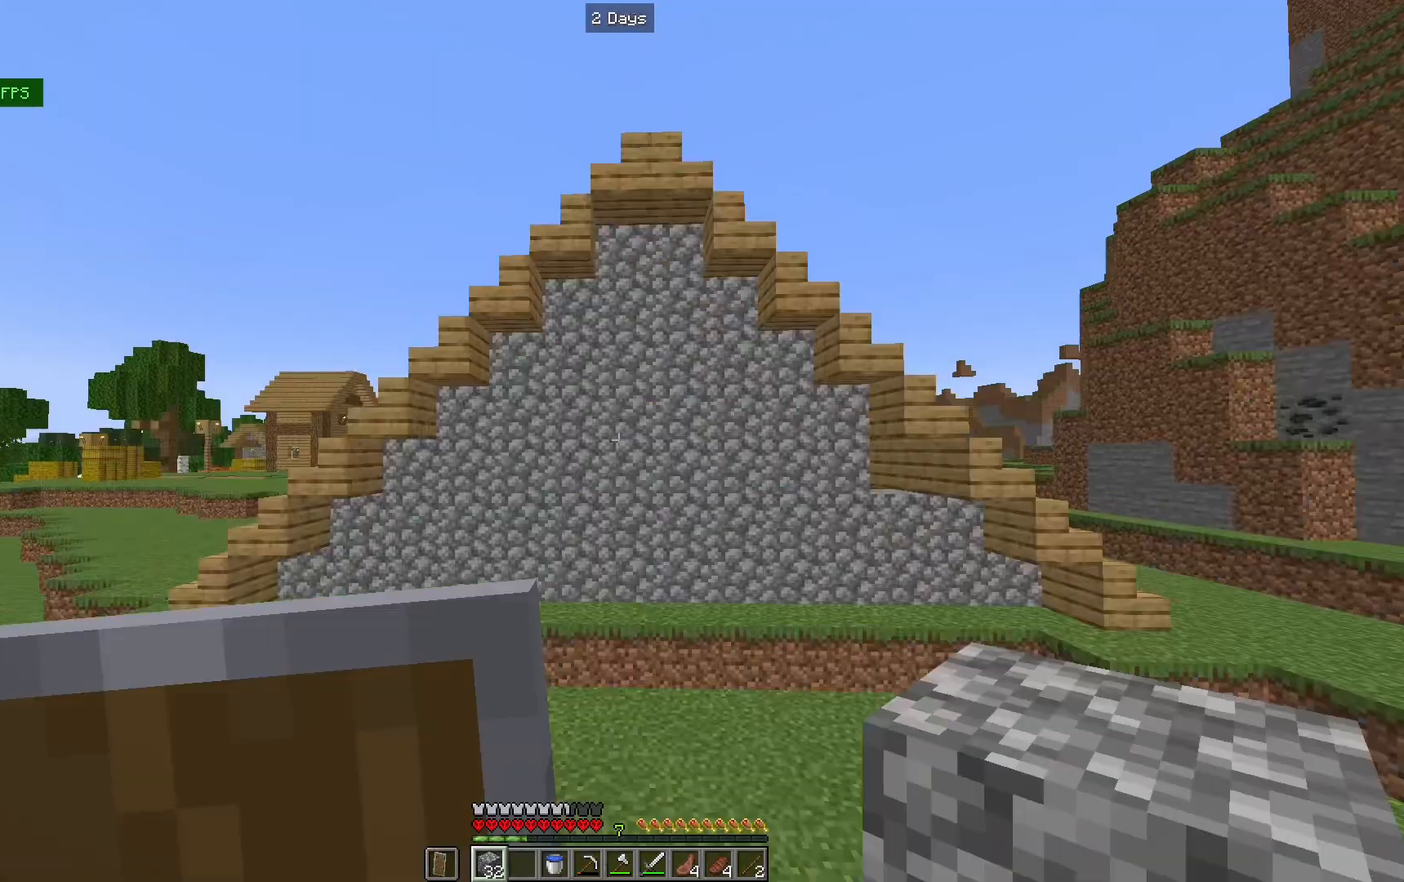
{"keys": [], "mouse": [], "events": [[200, "s", "up"]]}
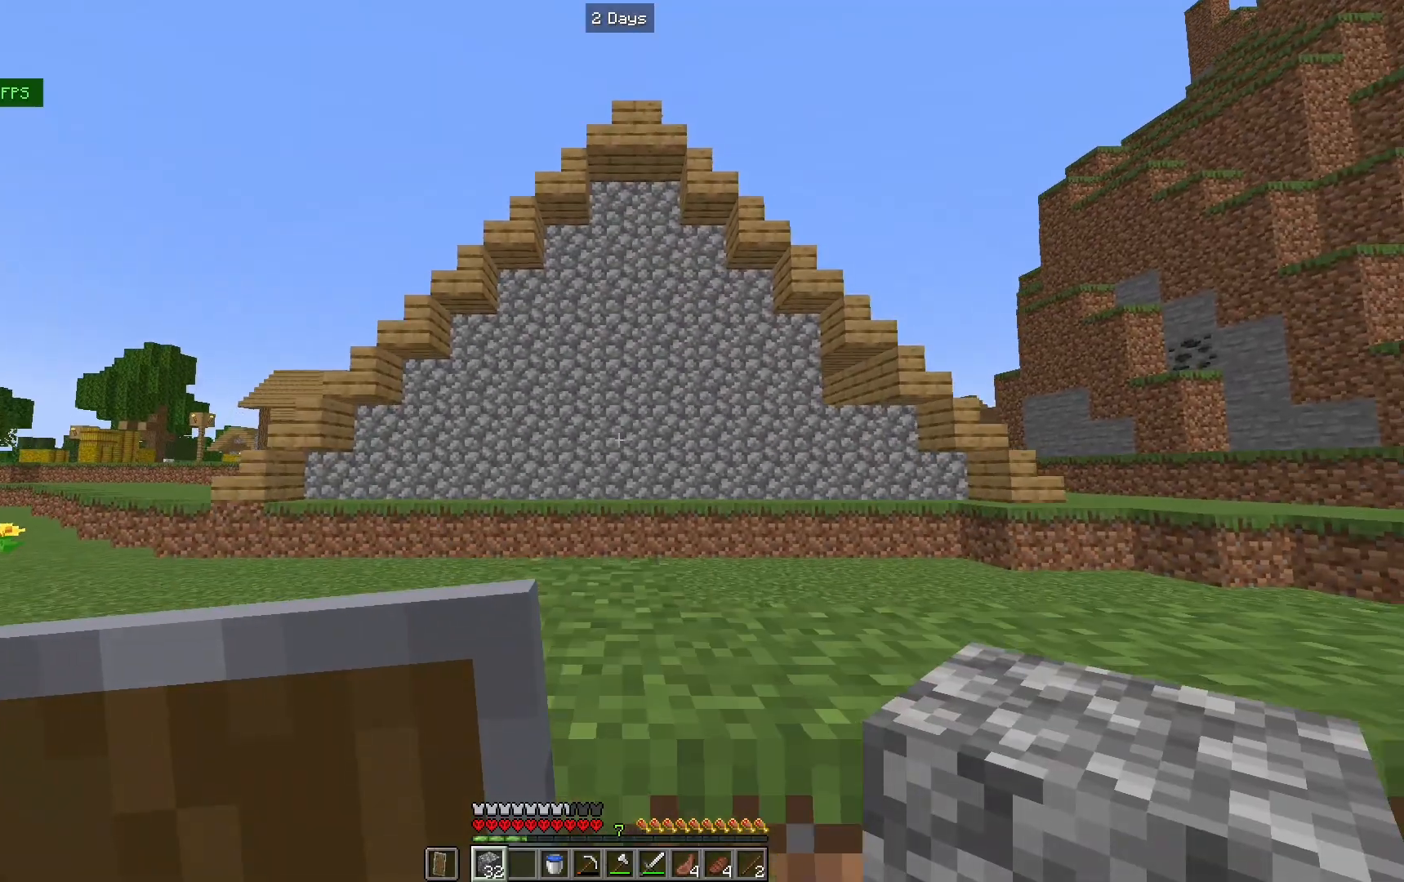
{"keys": ["w"], "mouse": [], "events": [[300, "w", "down"]]}
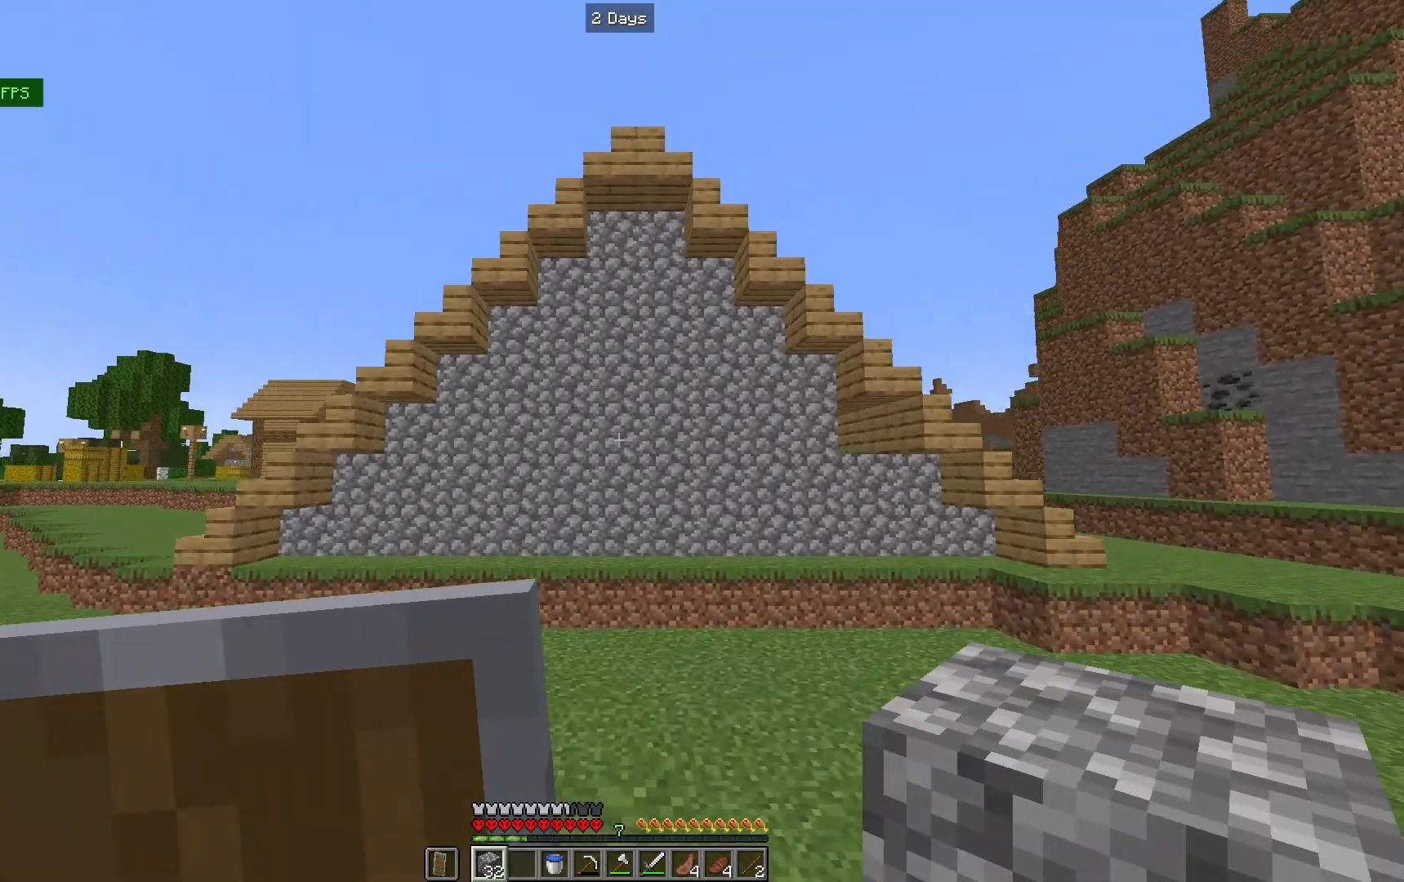
{"keys": [], "mouse": [], "events": [[233, "w", "up"]]}
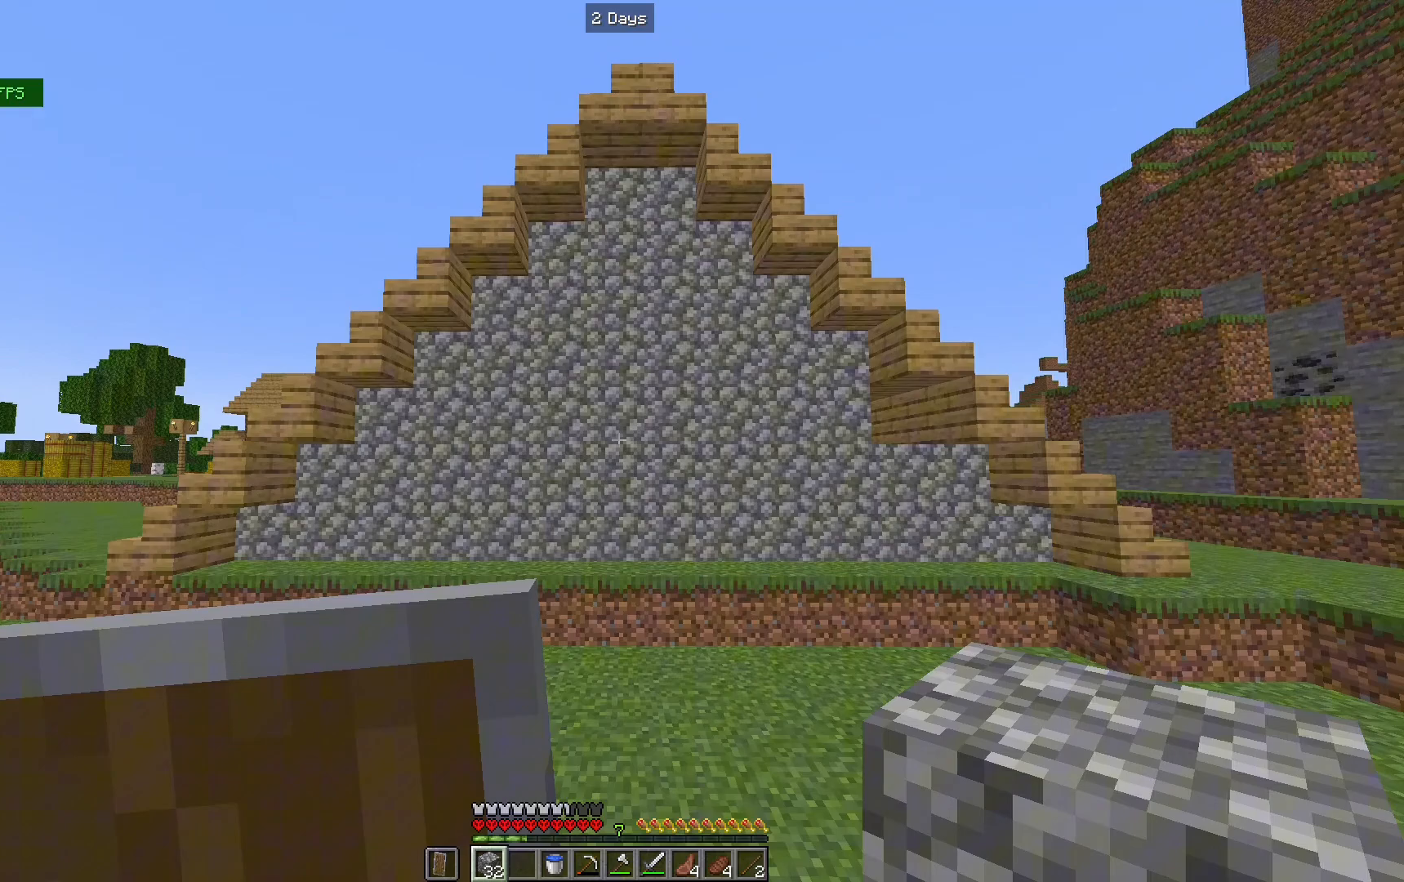
{"keys": [], "mouse": [], "events": []}
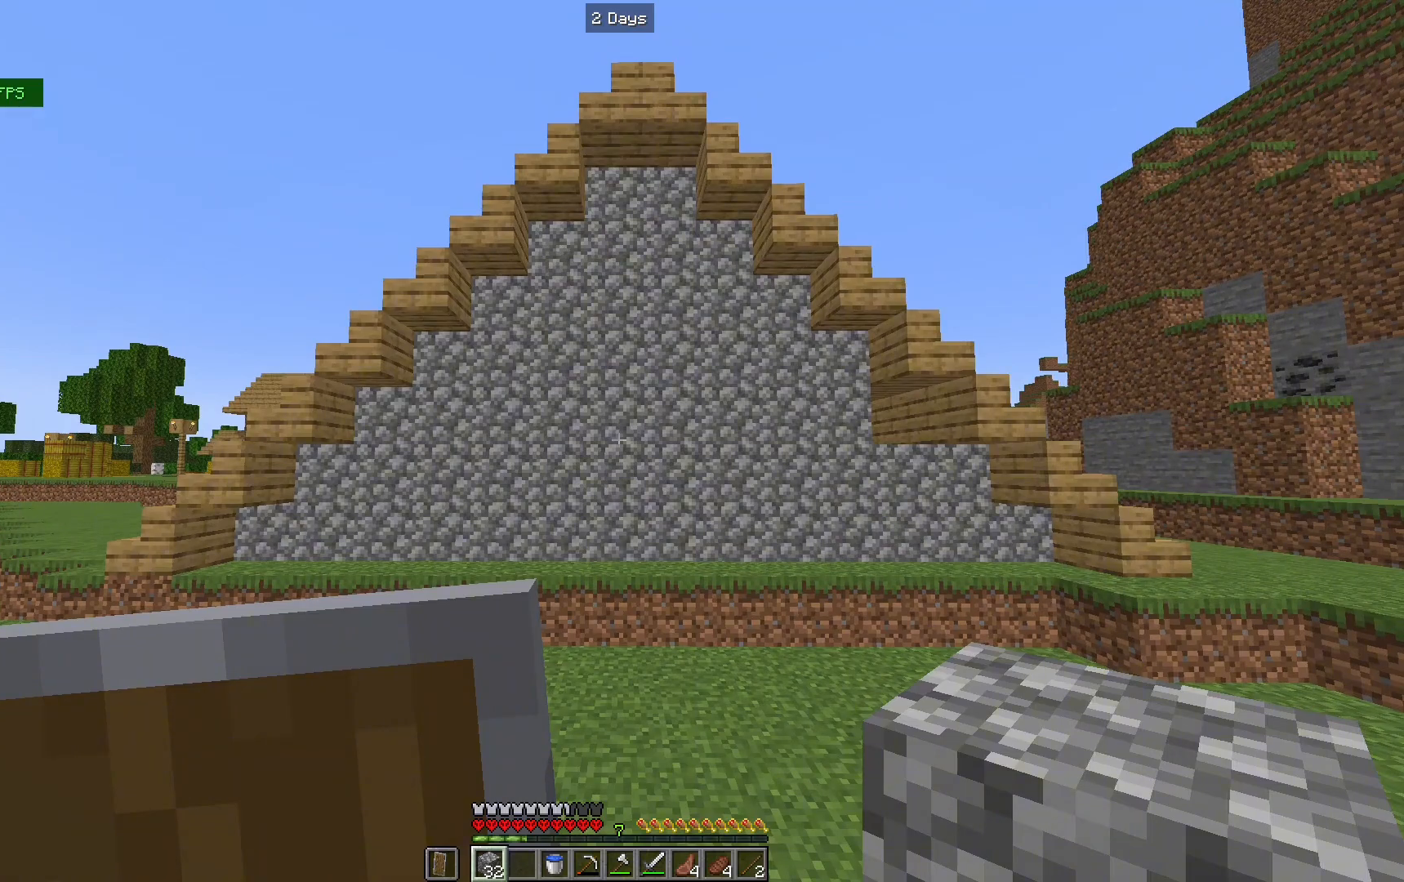
{"keys": [], "mouse": [], "events": []}
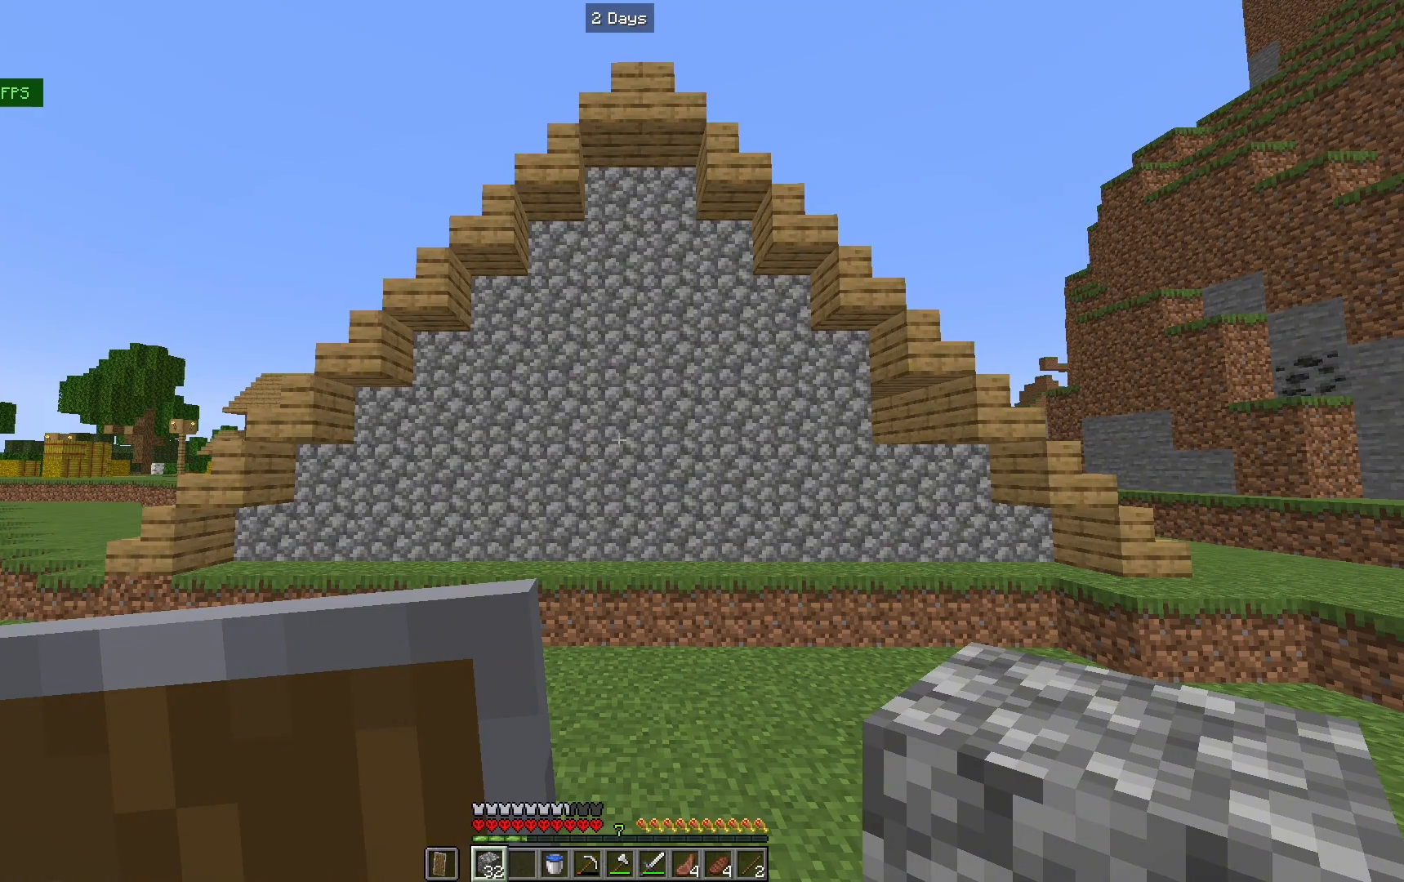
{"keys": [], "mouse": [], "events": []}
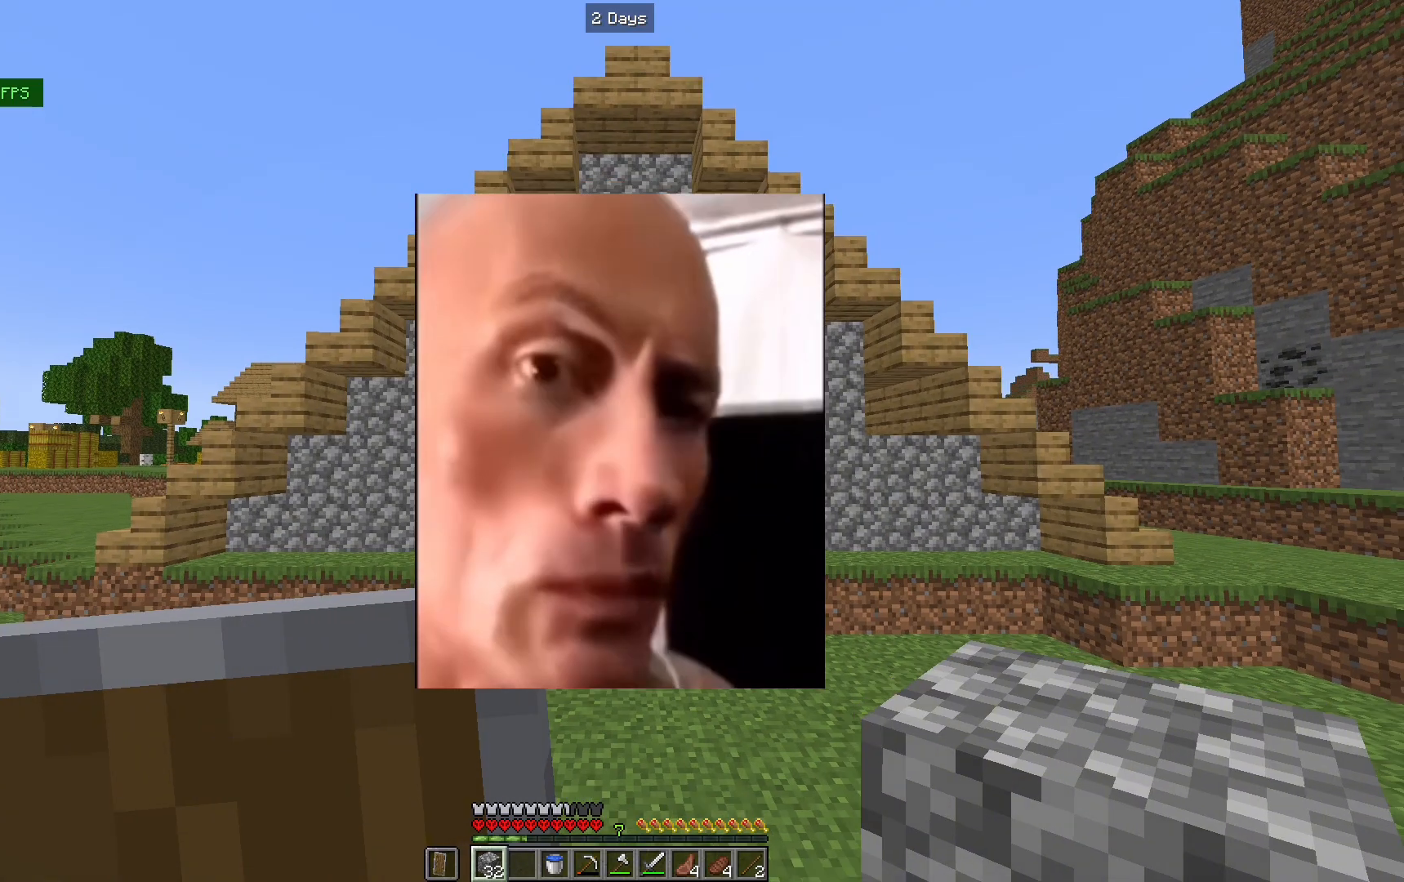
{"keys": [], "mouse": [], "events": []}
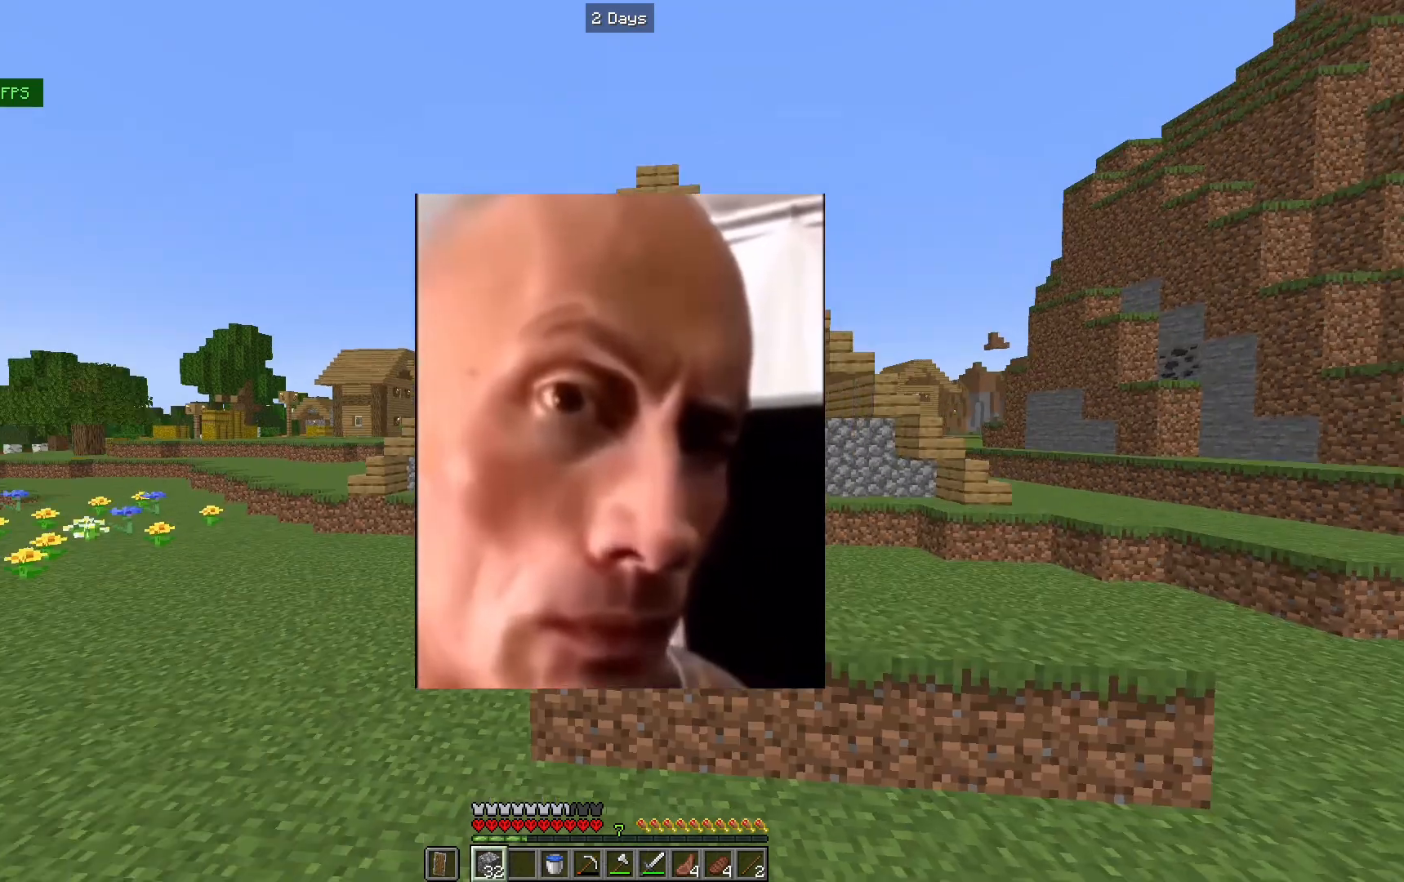
{"keys": [], "mouse": [], "events": []}
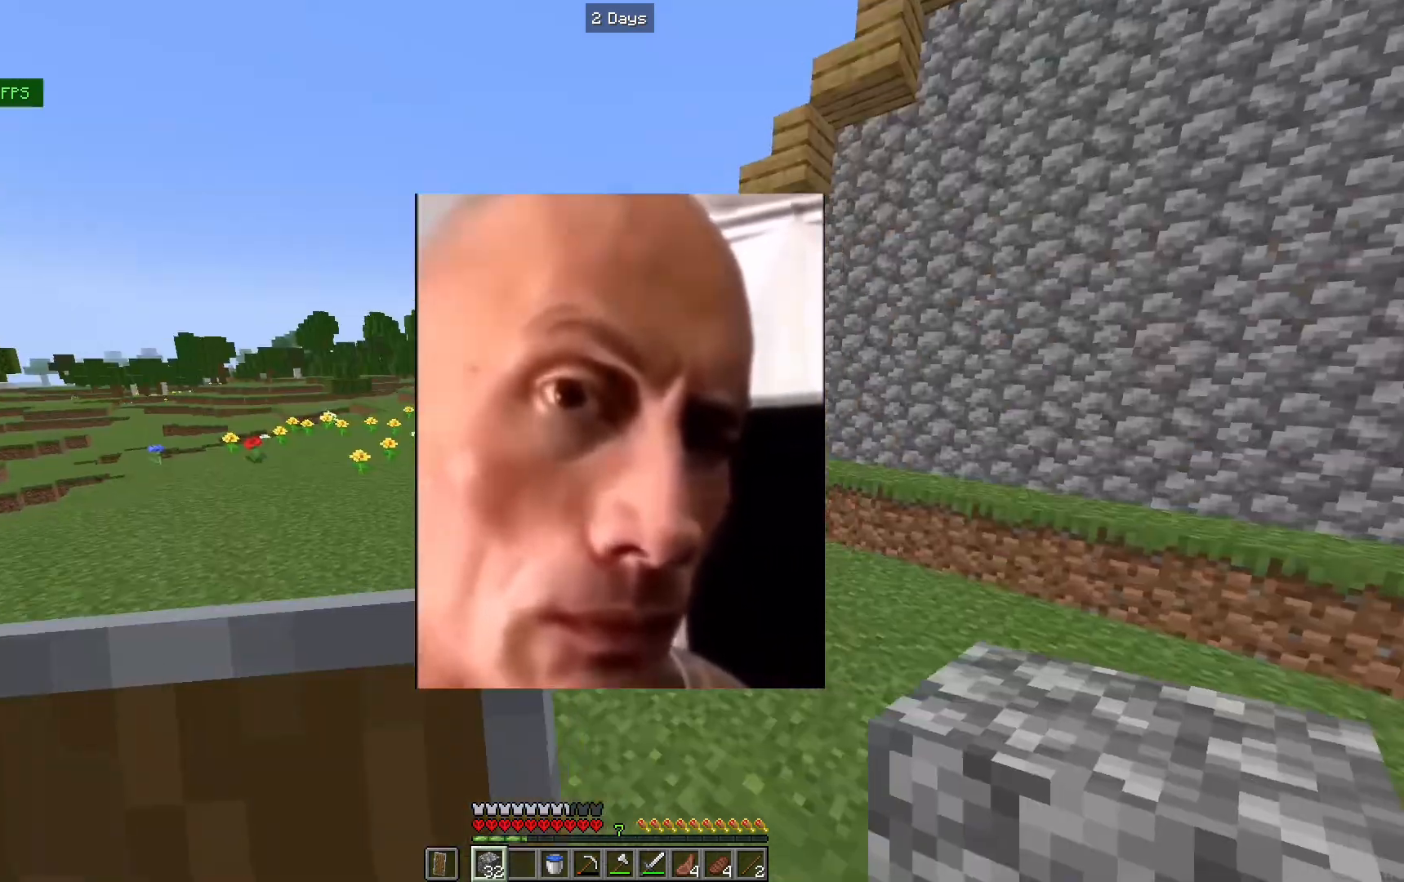
{"keys": ["a", "w"], "mouse": [], "events": [[33, "w", "down"], [100, "a", "down"]]}
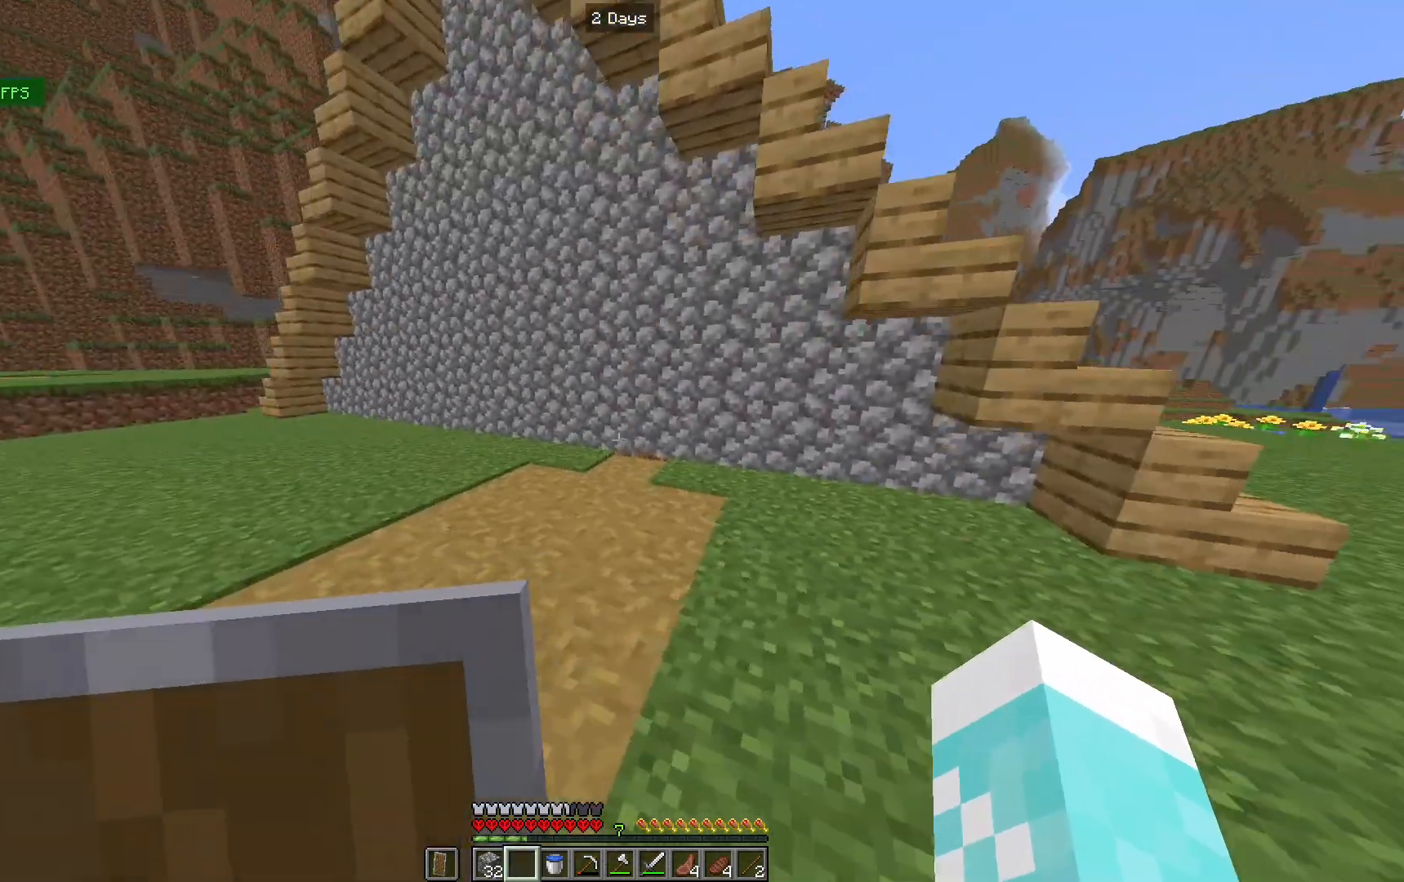
{"keys": ["a", "w"], "mouse": [], "events": []}
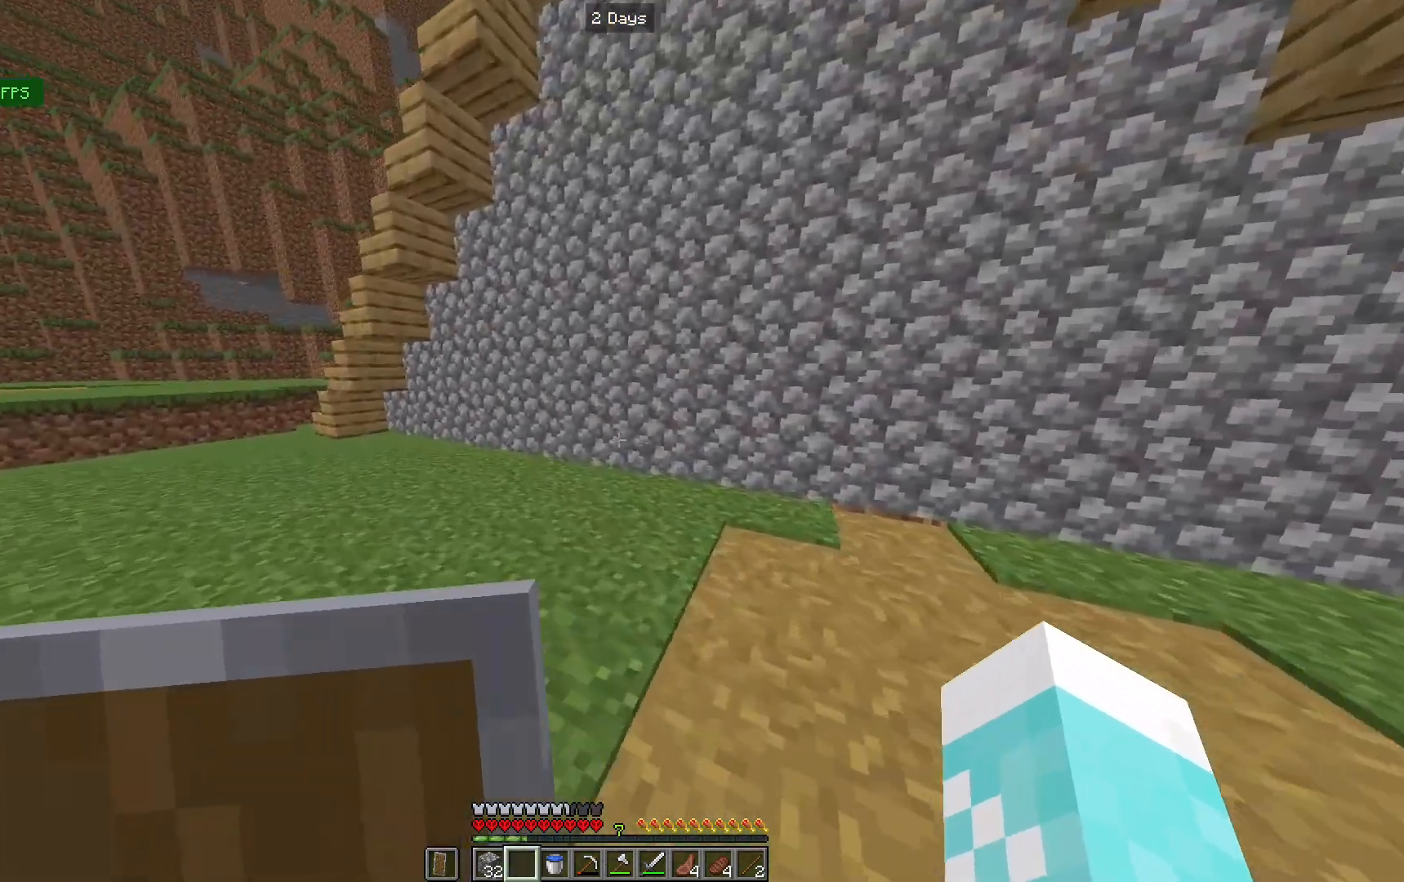
{"keys": ["a", "w"], "mouse": [], "events": [[367, "w", "up"], [467, "w", "down"]]}
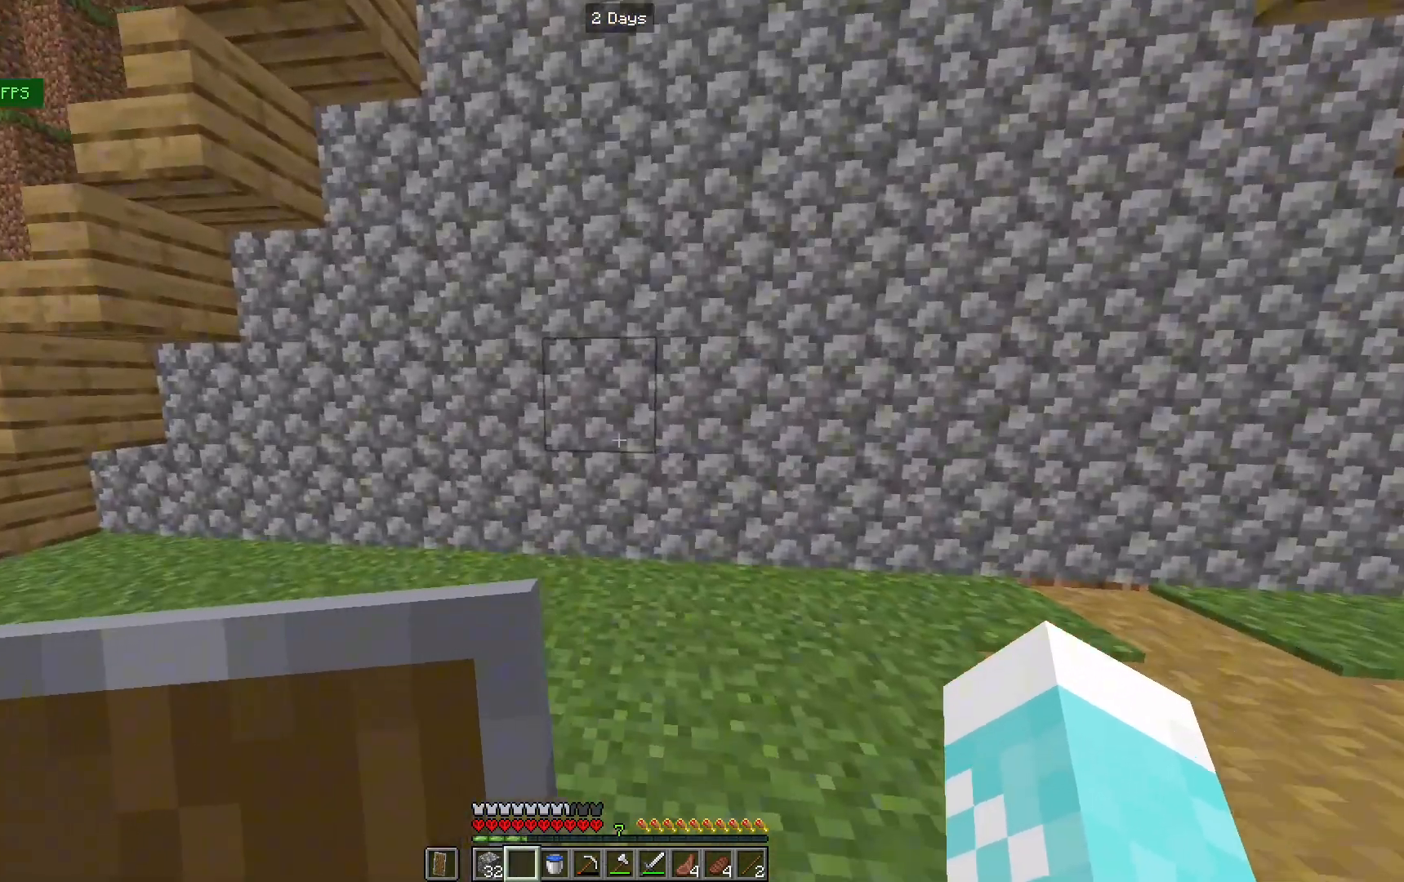
{"keys": ["a", "w"], "mouse": [], "events": []}
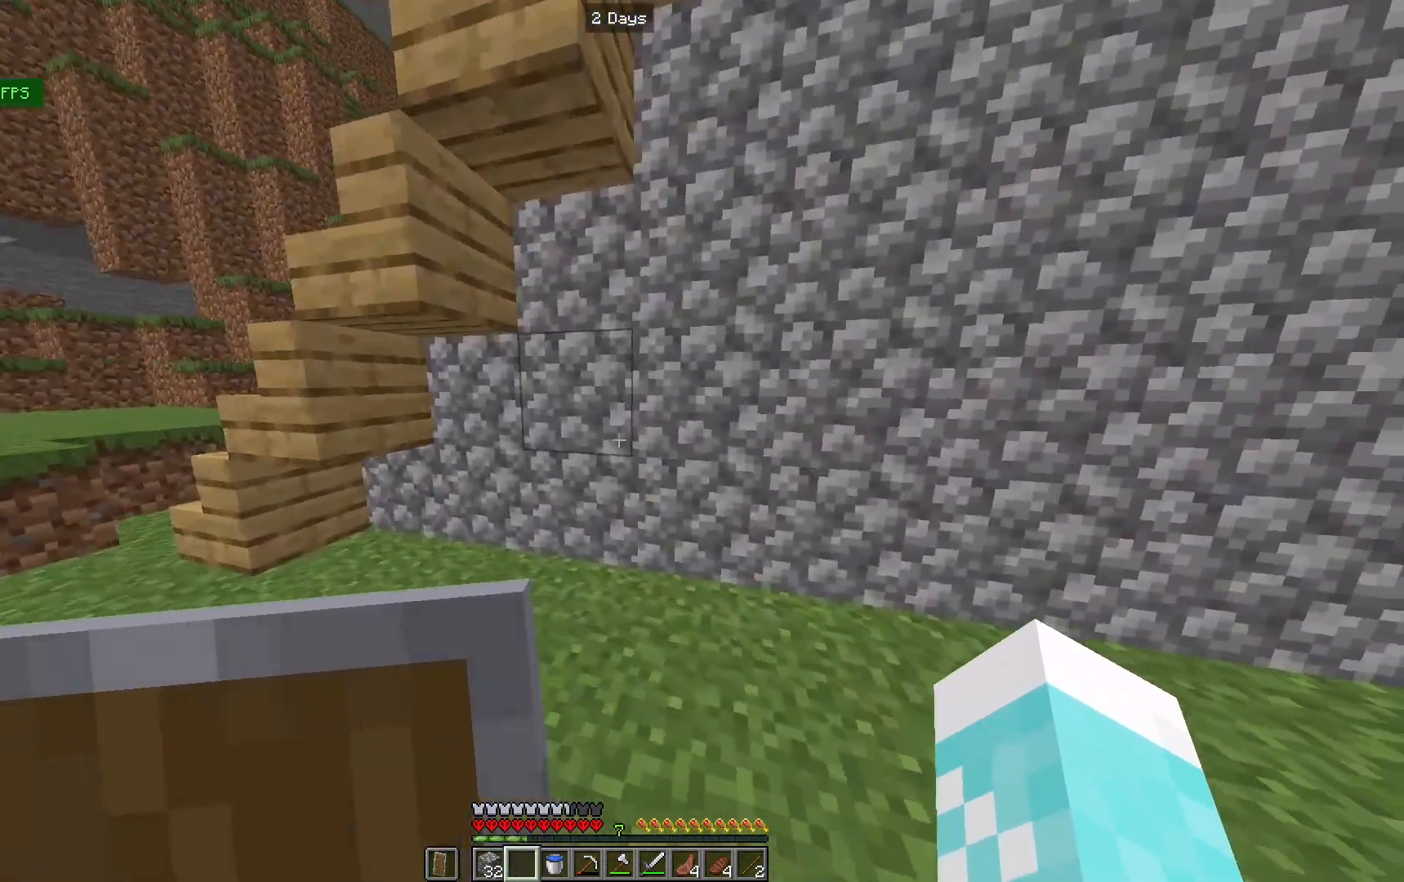
{"keys": ["a"], "mouse": [], "events": [[33, "w", "up"]]}
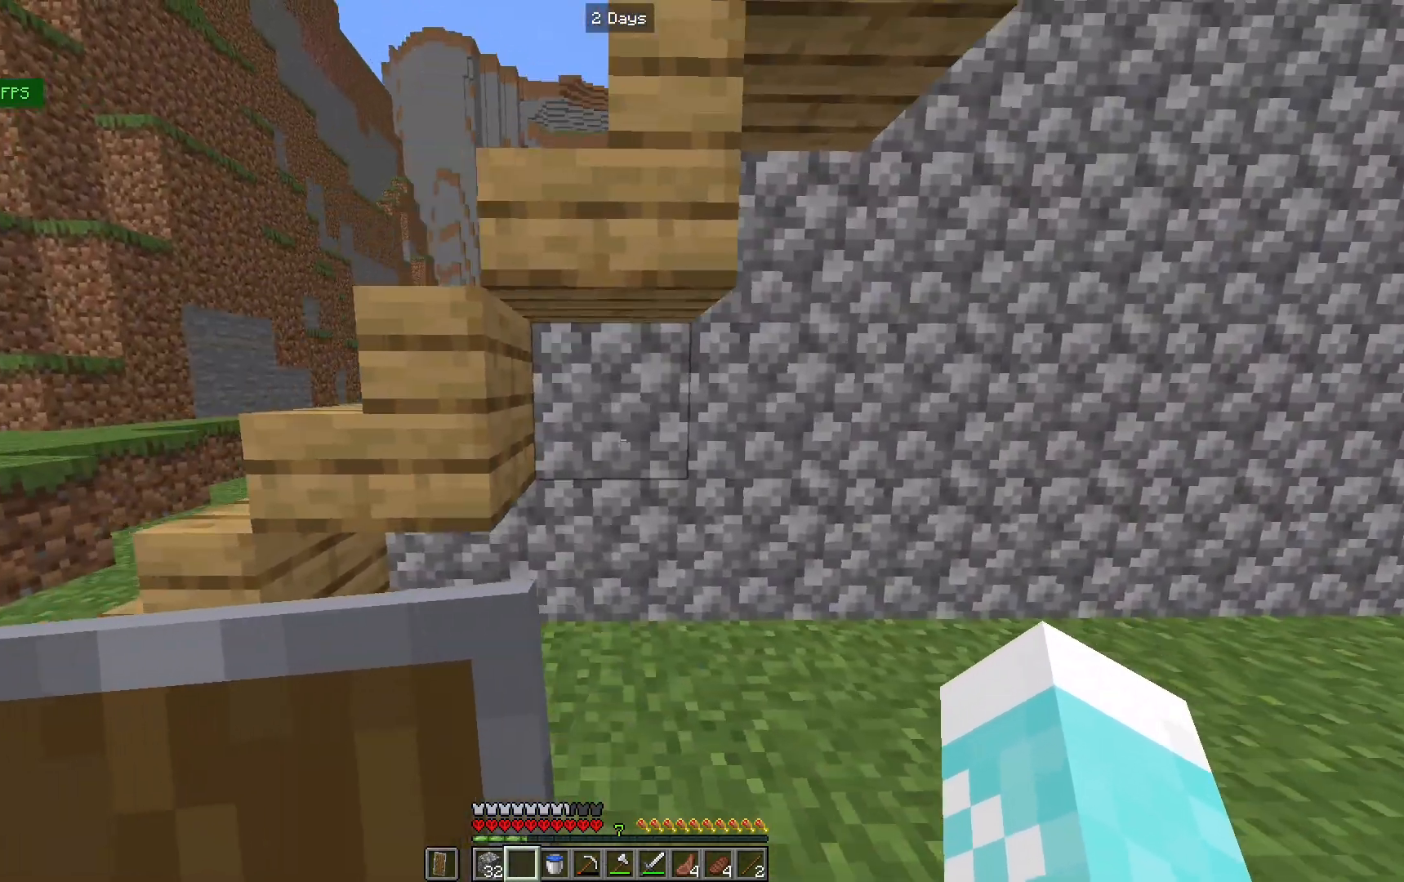
{"keys": ["s"], "mouse": ["right"], "events": [[100, "a", "up"], [267, "d", "down"], [400, "a", "down"], [400, "d", "up"], [433, "a", "up"], [467, "mouse_right", "down"], [500, "s", "down"]]}
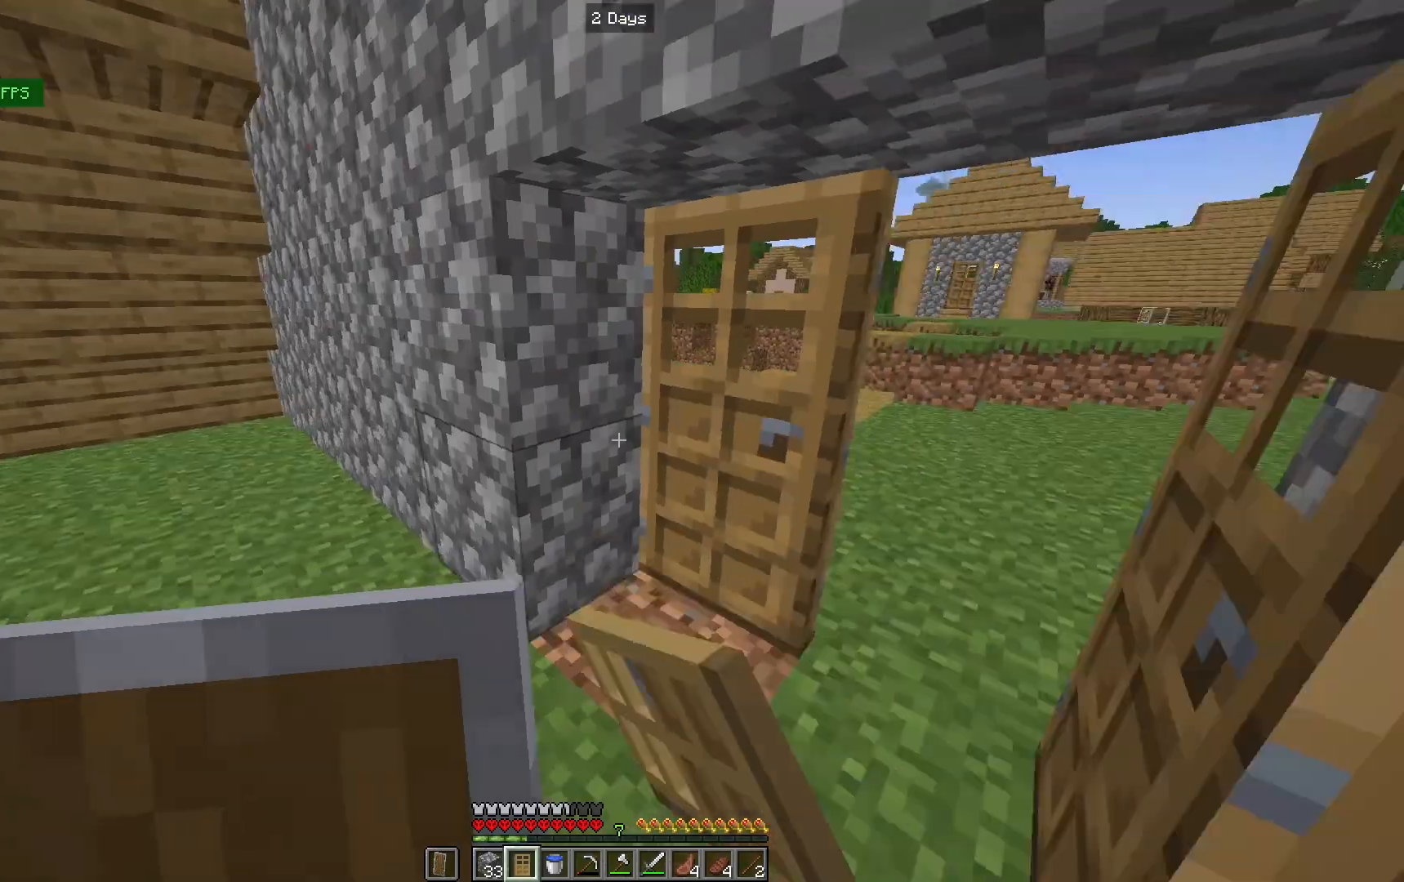
{"keys": ["a"], "mouse": [], "events": [[67, "mouse_right", "up"], [167, "d", "down"], [300, "d", "up"], [300, "s", "up"], [467, "a", "down"]]}
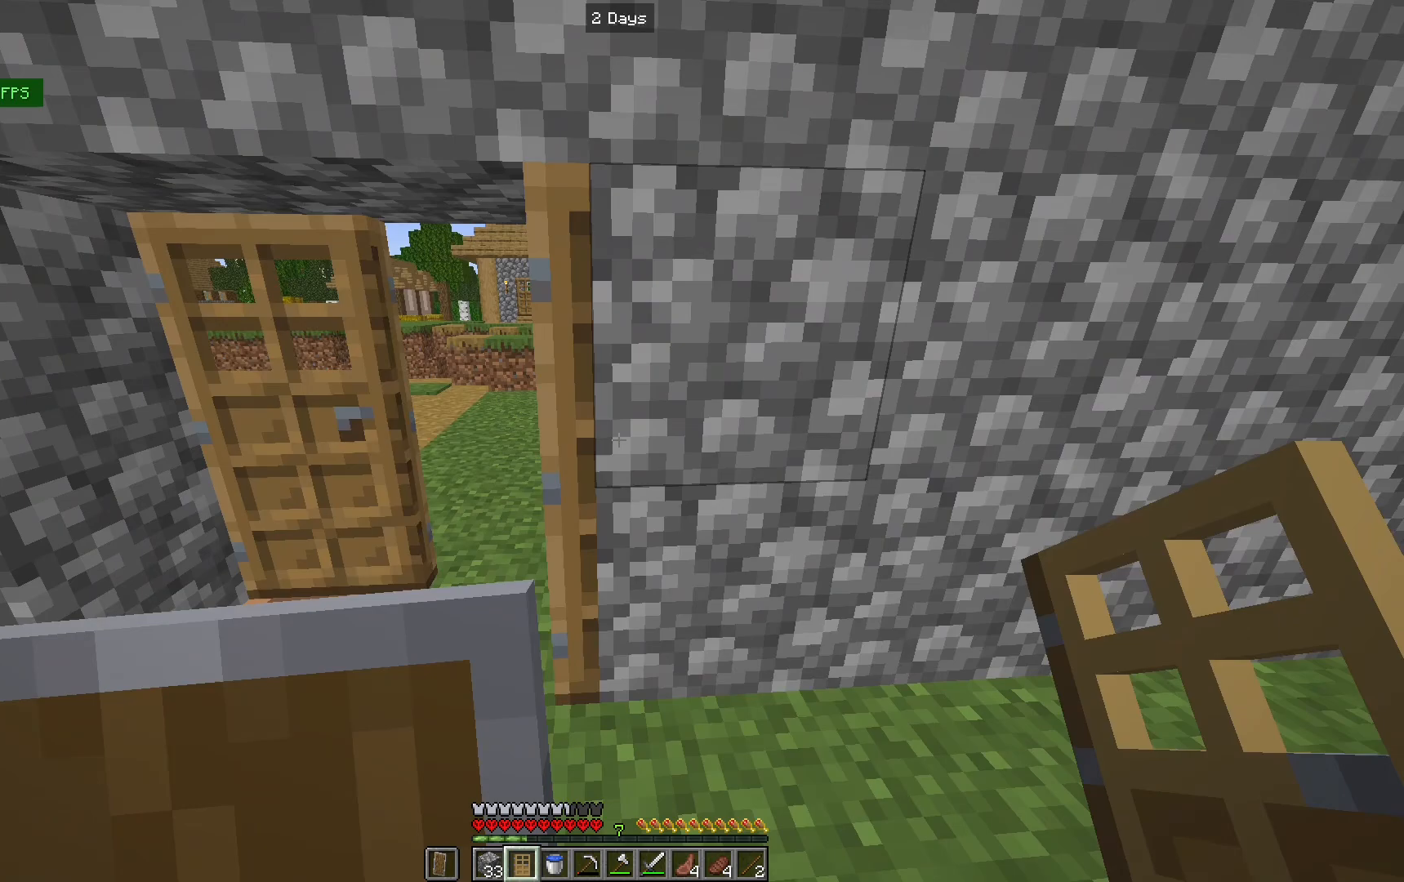
{"keys": ["a"], "mouse": [], "events": [[267, "a", "up"], [433, "a", "down"]]}
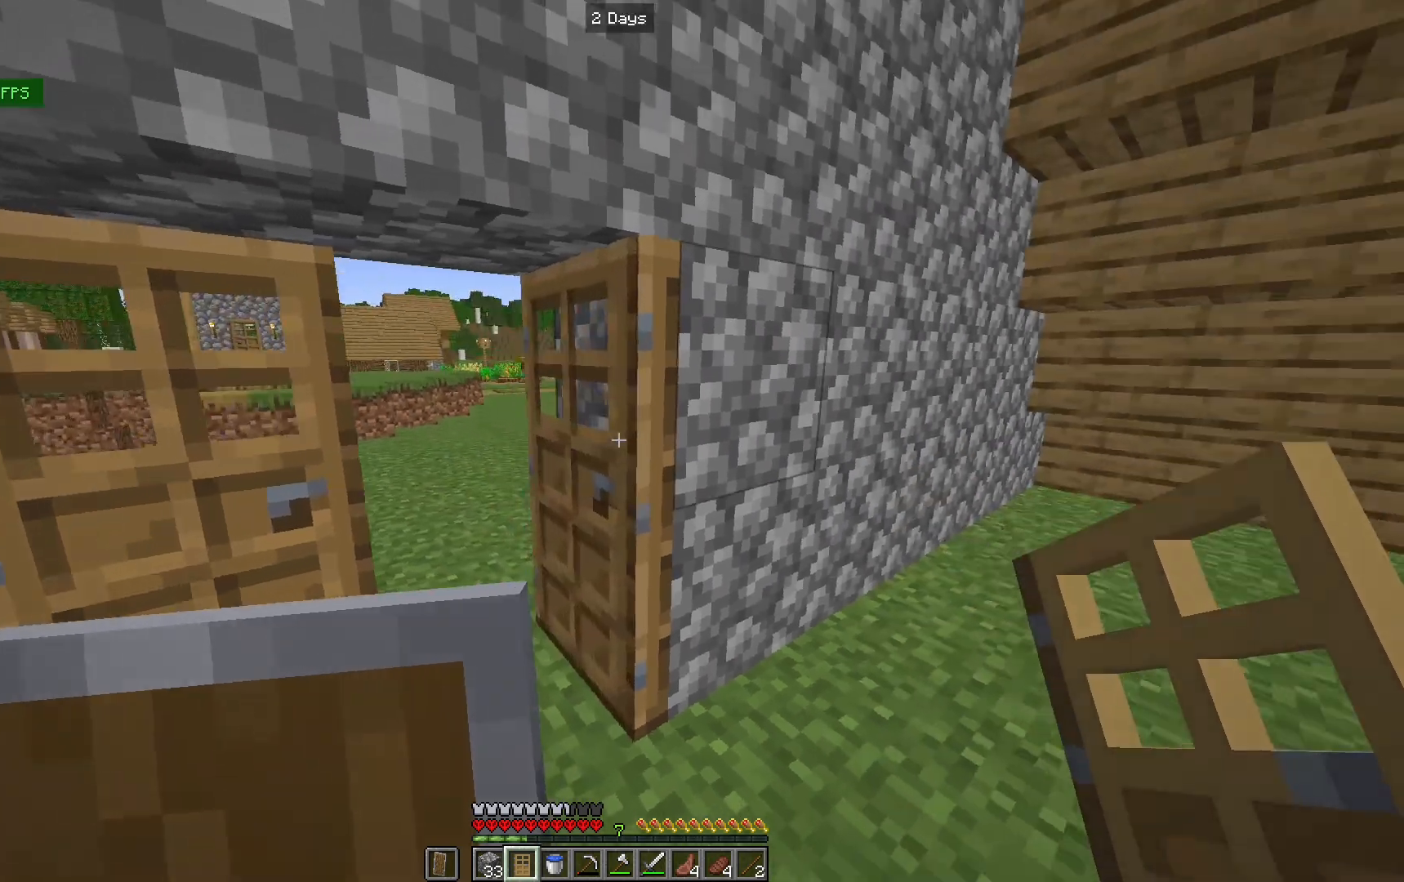
{"keys": ["d", "s"], "mouse": [], "events": [[100, "a", "up"], [100, "mouse_right", "down"], [233, "s", "down"], [267, "mouse_right", "up"], [433, "d", "down"]]}
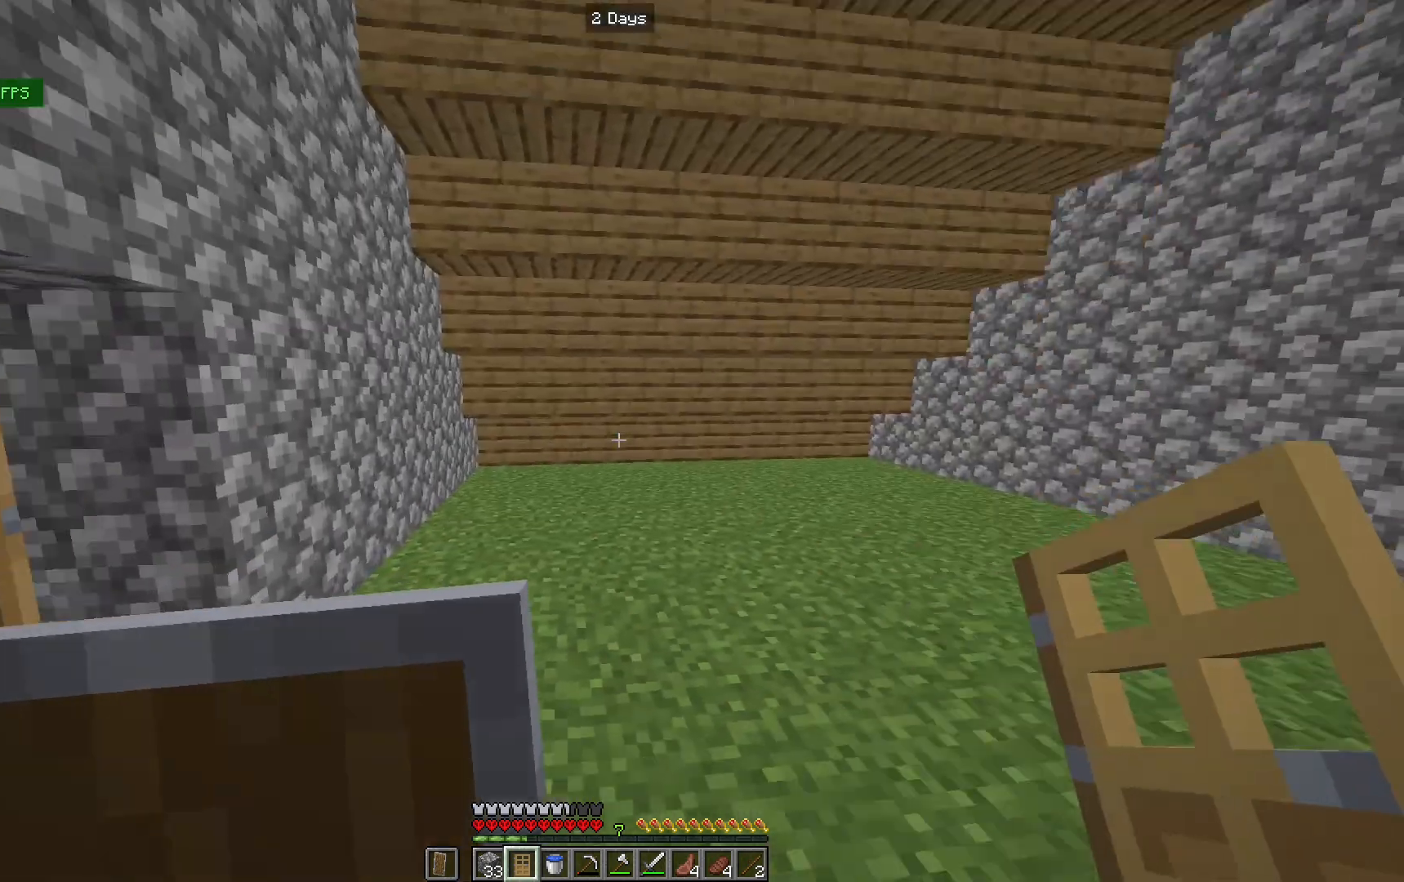
{"keys": [], "mouse": [], "events": [[67, "s", "up"], [100, "d", "up"], [167, "s", "down"], [233, "d", "down"], [400, "d", "up"], [400, "s", "up"]]}
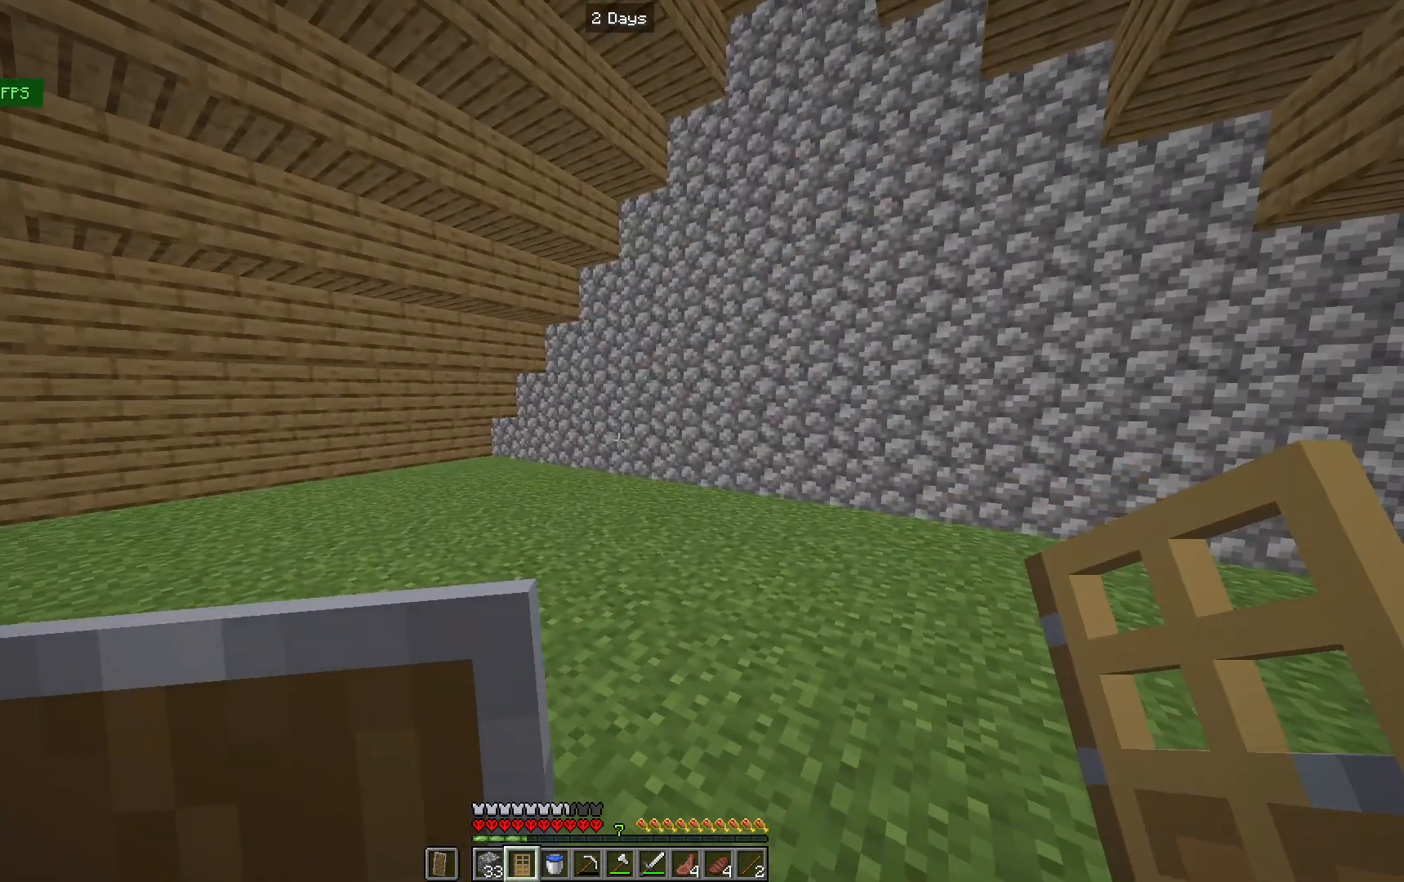
{"keys": ["d", "s", "w"], "mouse": [], "events": [[67, "w", "down"], [400, "d", "down"], [500, "s", "down"]]}
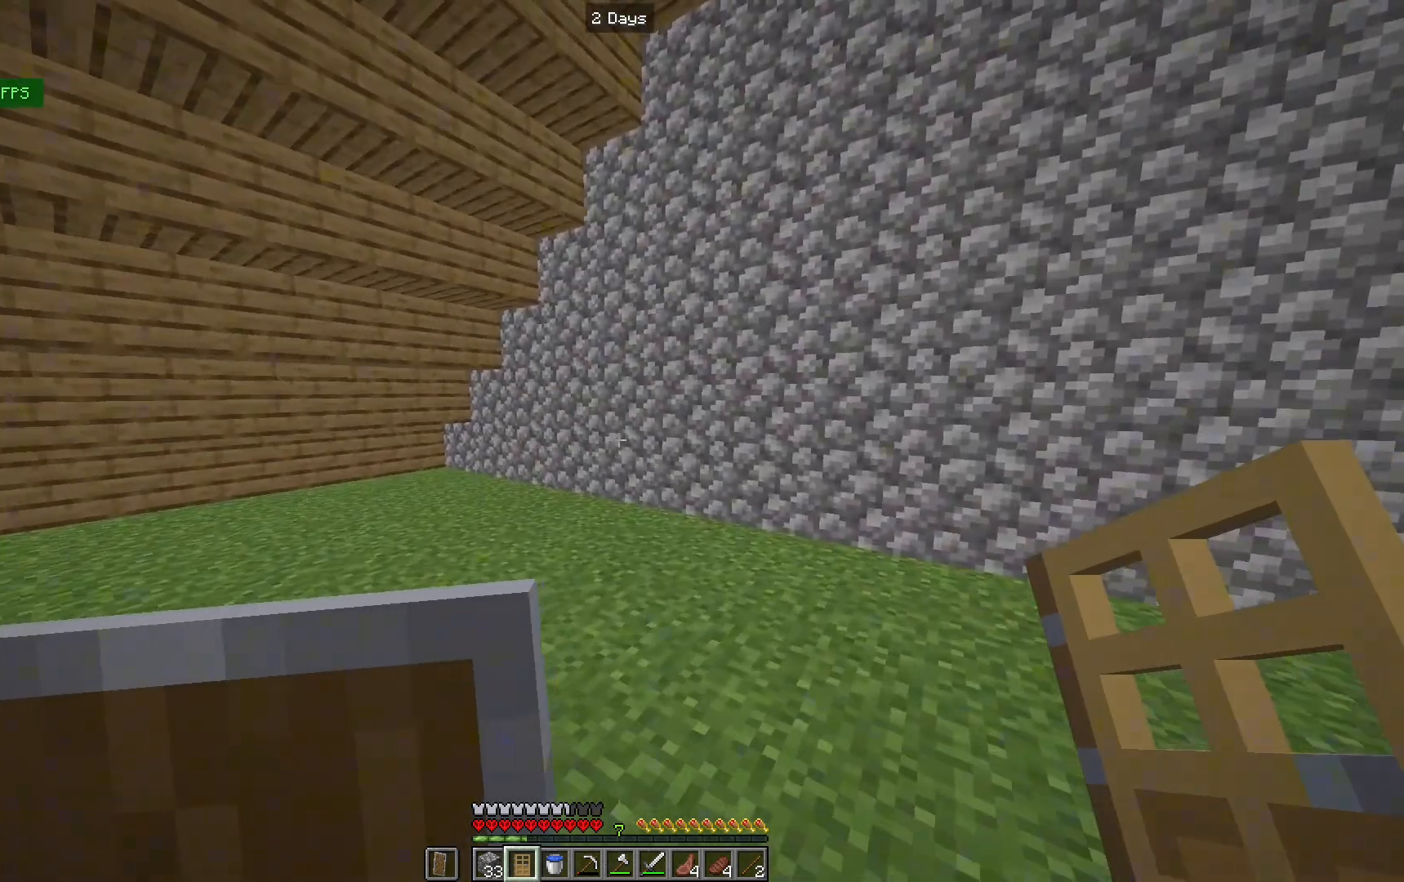
{"keys": [], "mouse": ["right"], "events": [[133, "d", "up"], [200, "w", "up"], [433, "s", "up"], [467, "mouse_right", "down"]]}
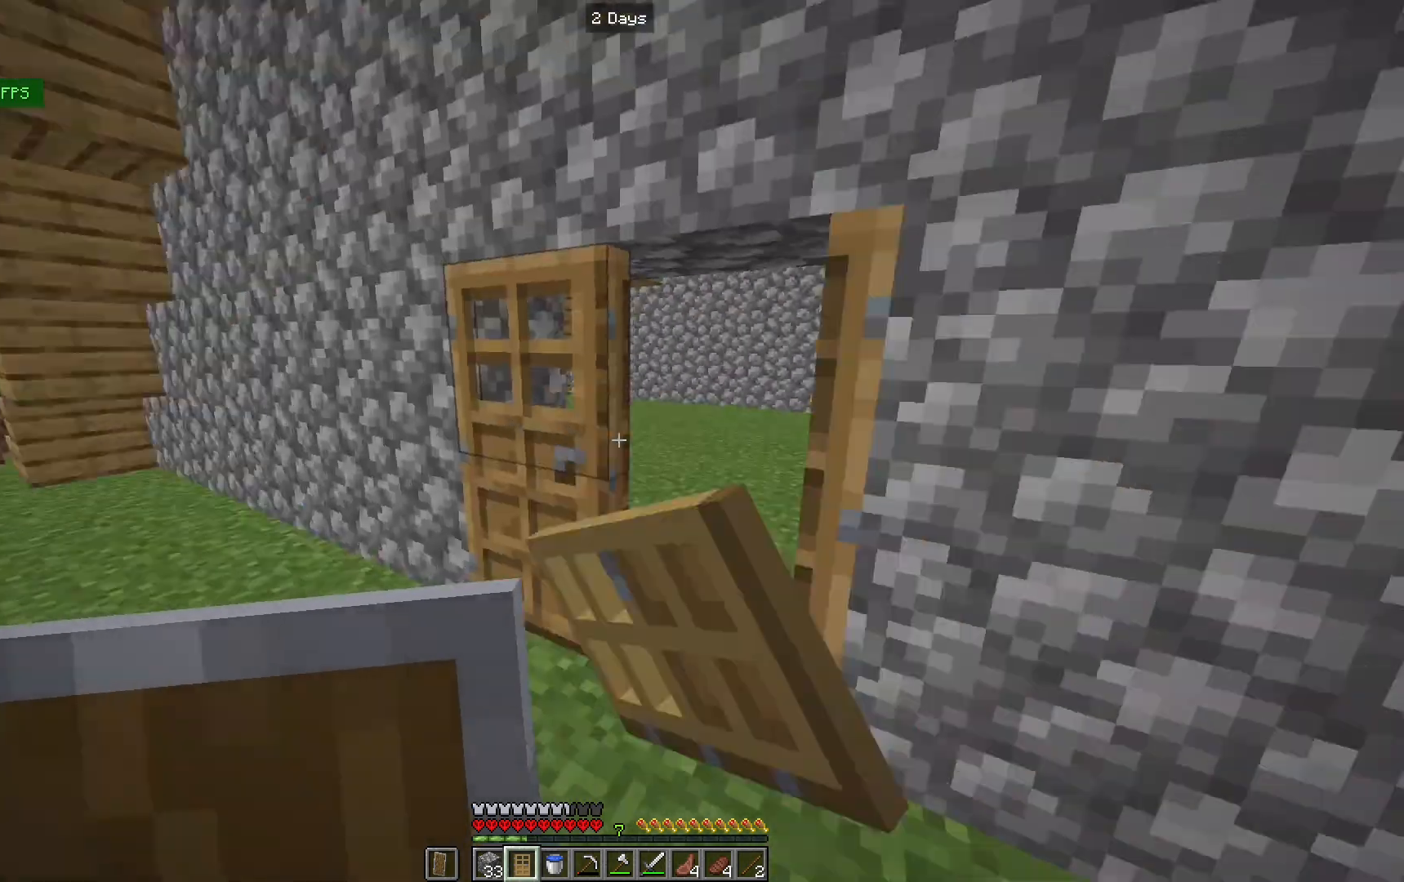
{"keys": ["a"], "mouse": [], "events": [[33, "s", "down"], [100, "mouse_right", "up"], [167, "a", "down"], [167, "s", "up"], [367, "a", "up"], [433, "a", "down"]]}
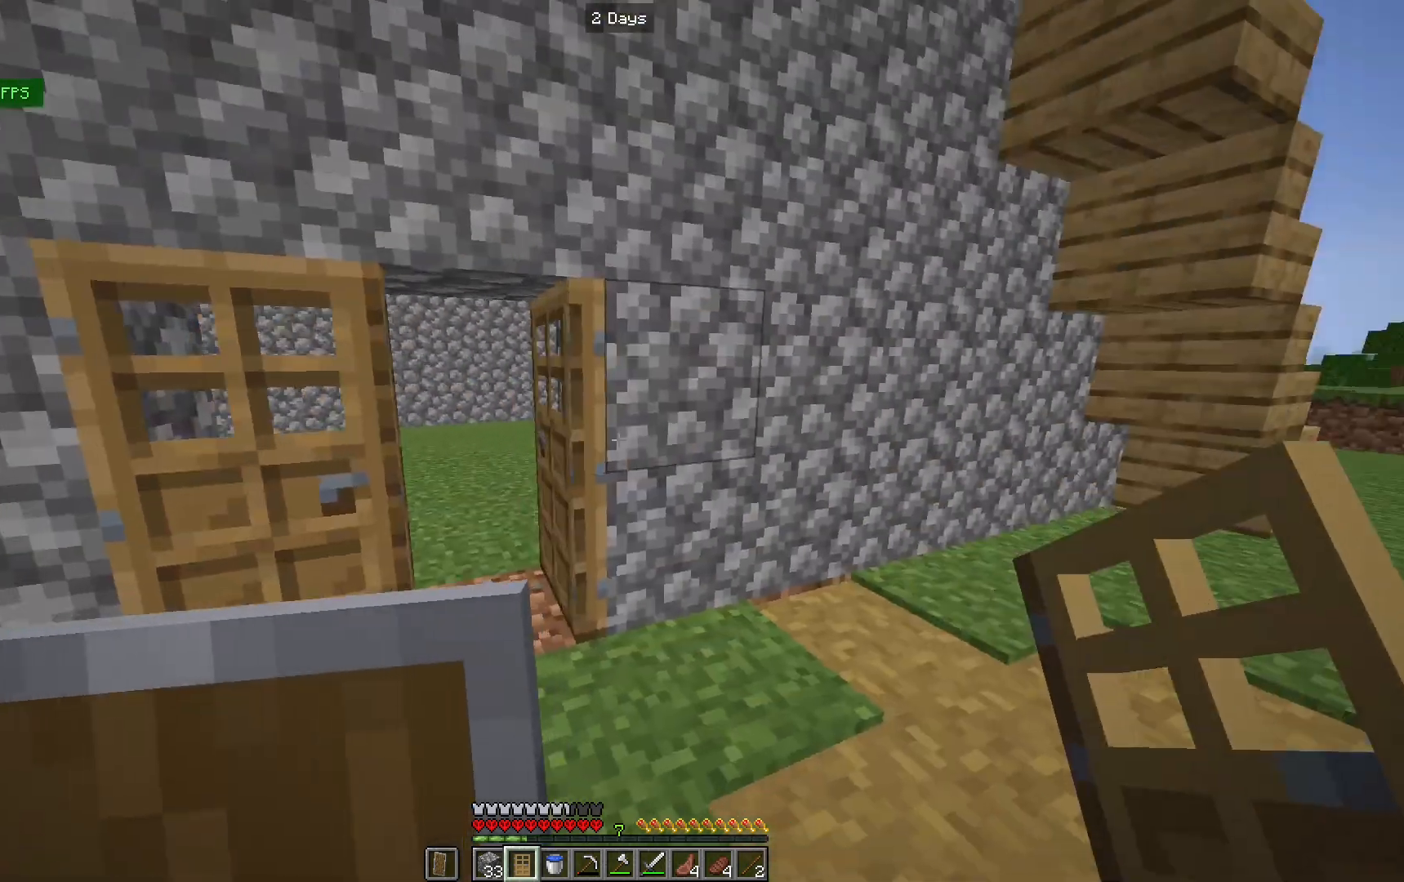
{"keys": [], "mouse": [], "events": [[67, "a", "up"], [400, "mouse_right", "down"], [500, "mouse_right", "up"]]}
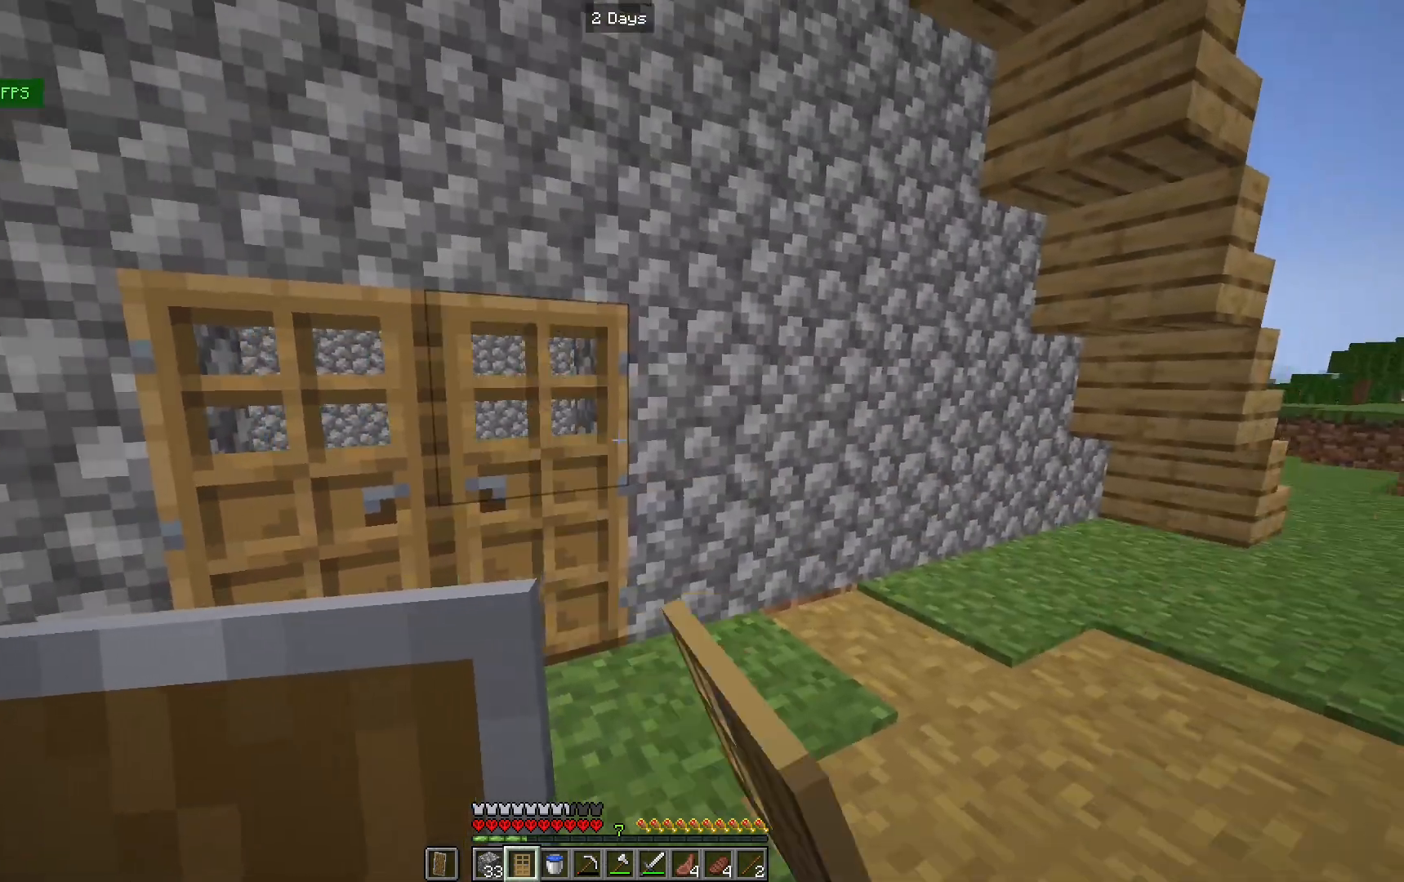
{"keys": ["s"], "mouse": [], "events": [[33, "s", "down"], [267, "d", "down"], [500, "d", "up"]]}
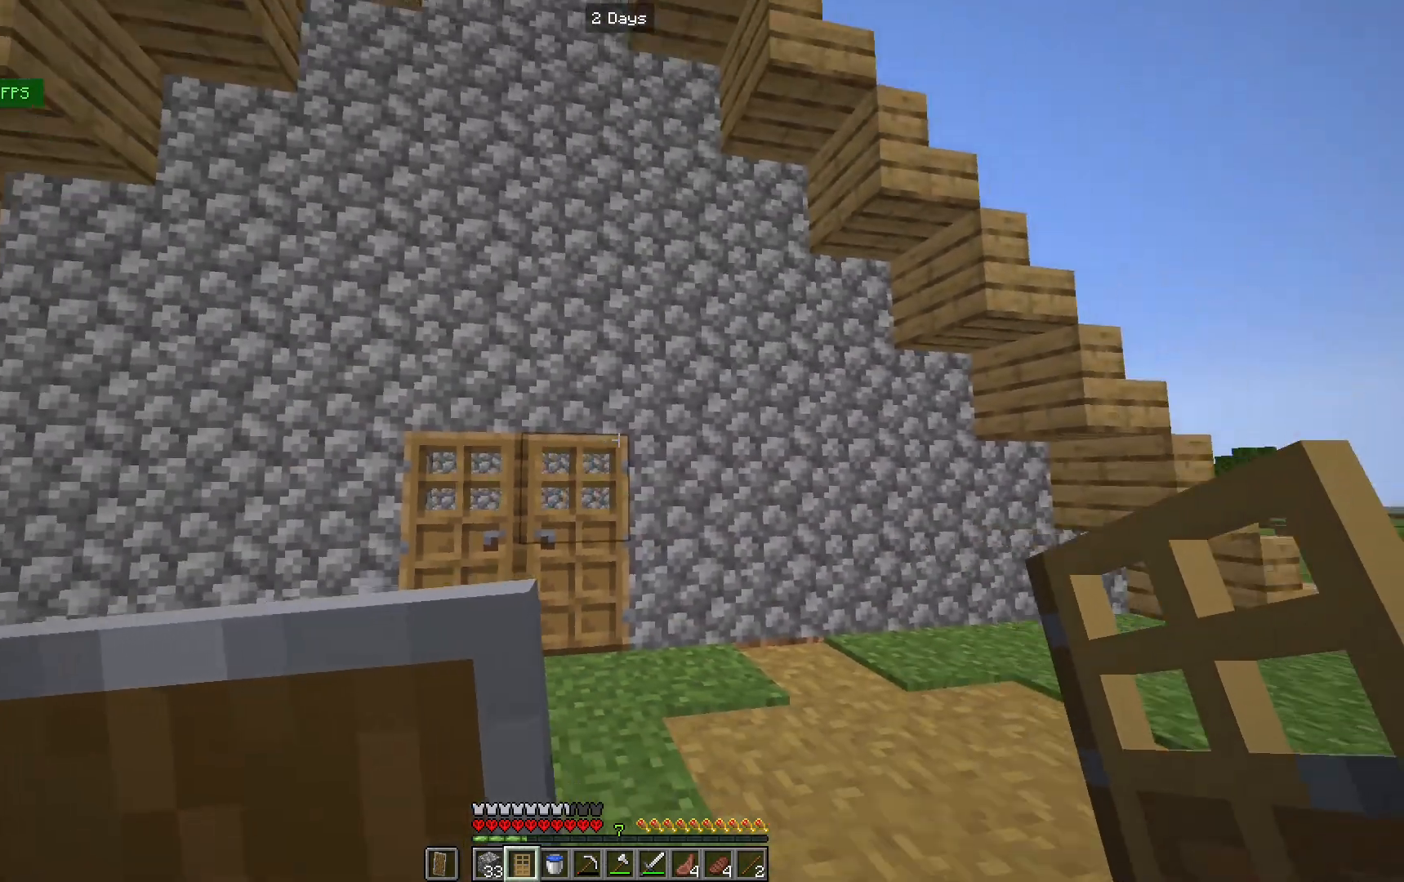
{"keys": [], "mouse": [], "events": [[67, "d", "down"], [300, "d", "up"], [367, "s", "up"]]}
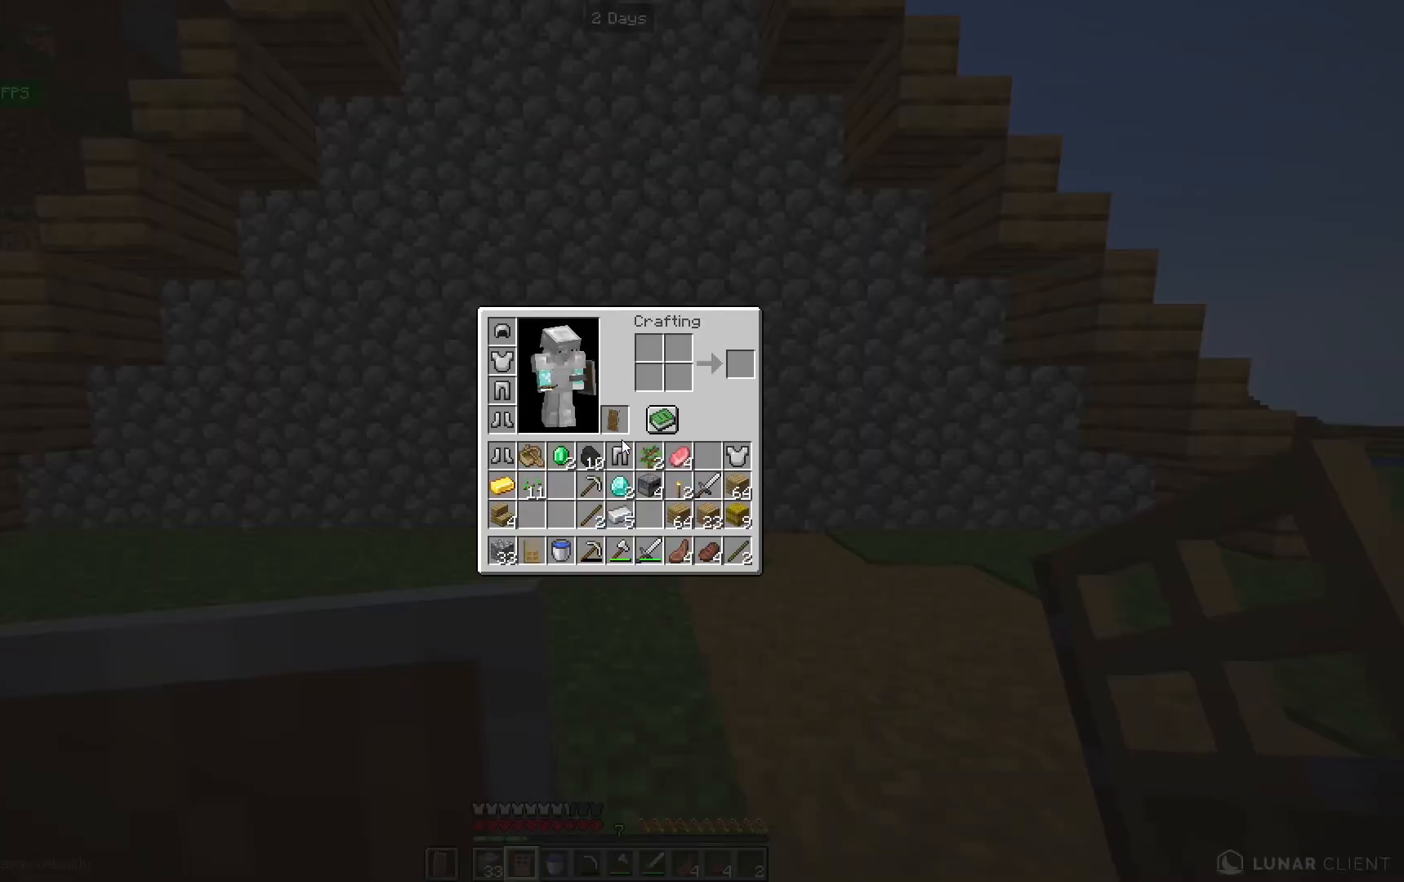
{"keys": ["w"], "mouse": [], "events": [[400, "a", "down"], [400, "w", "down"], [500, "a", "up"]]}
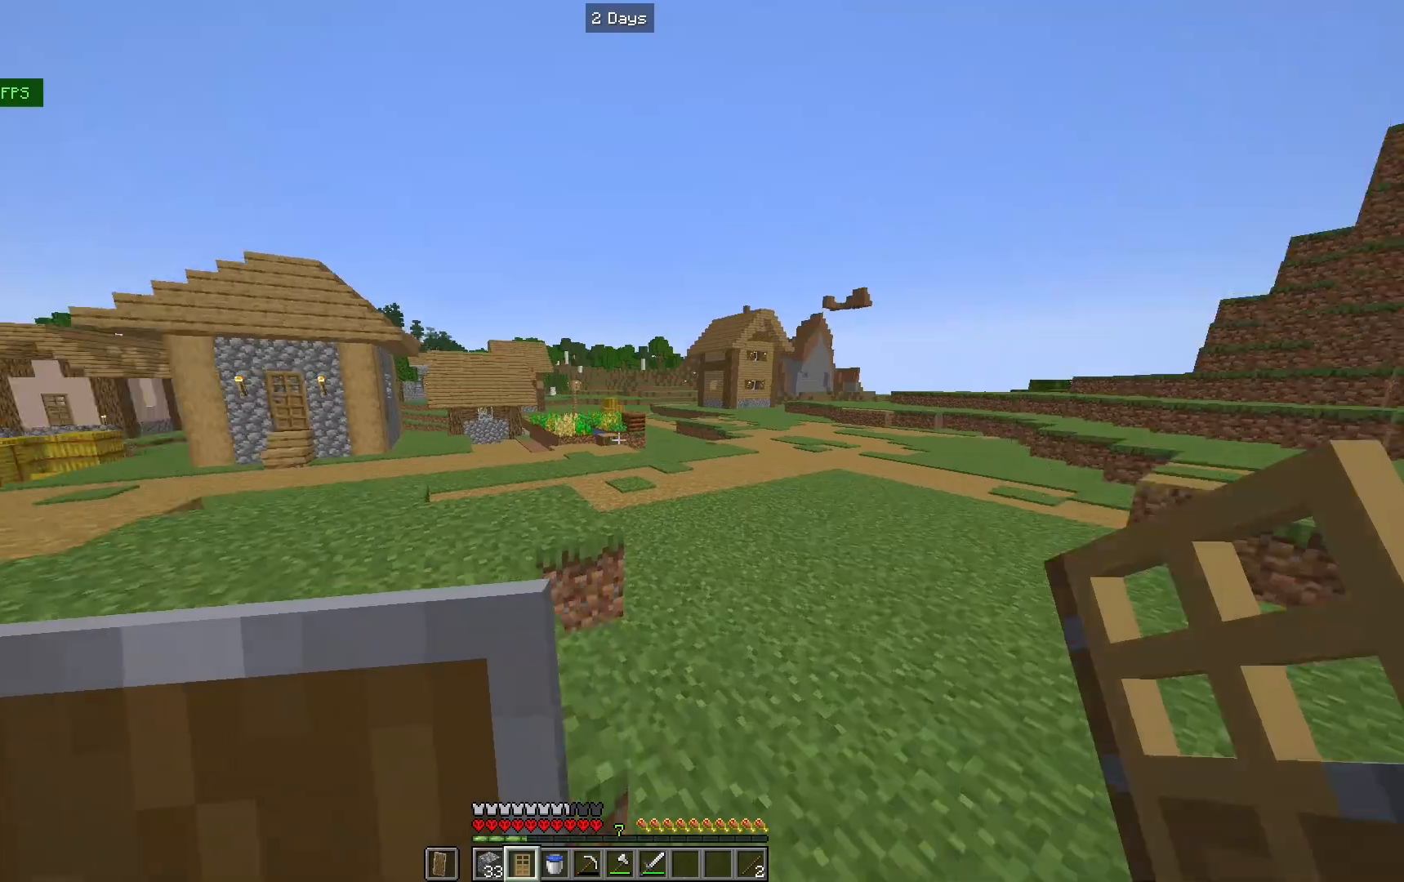
{"keys": ["a", "w"], "mouse": [], "events": [[300, "a", "down"]]}
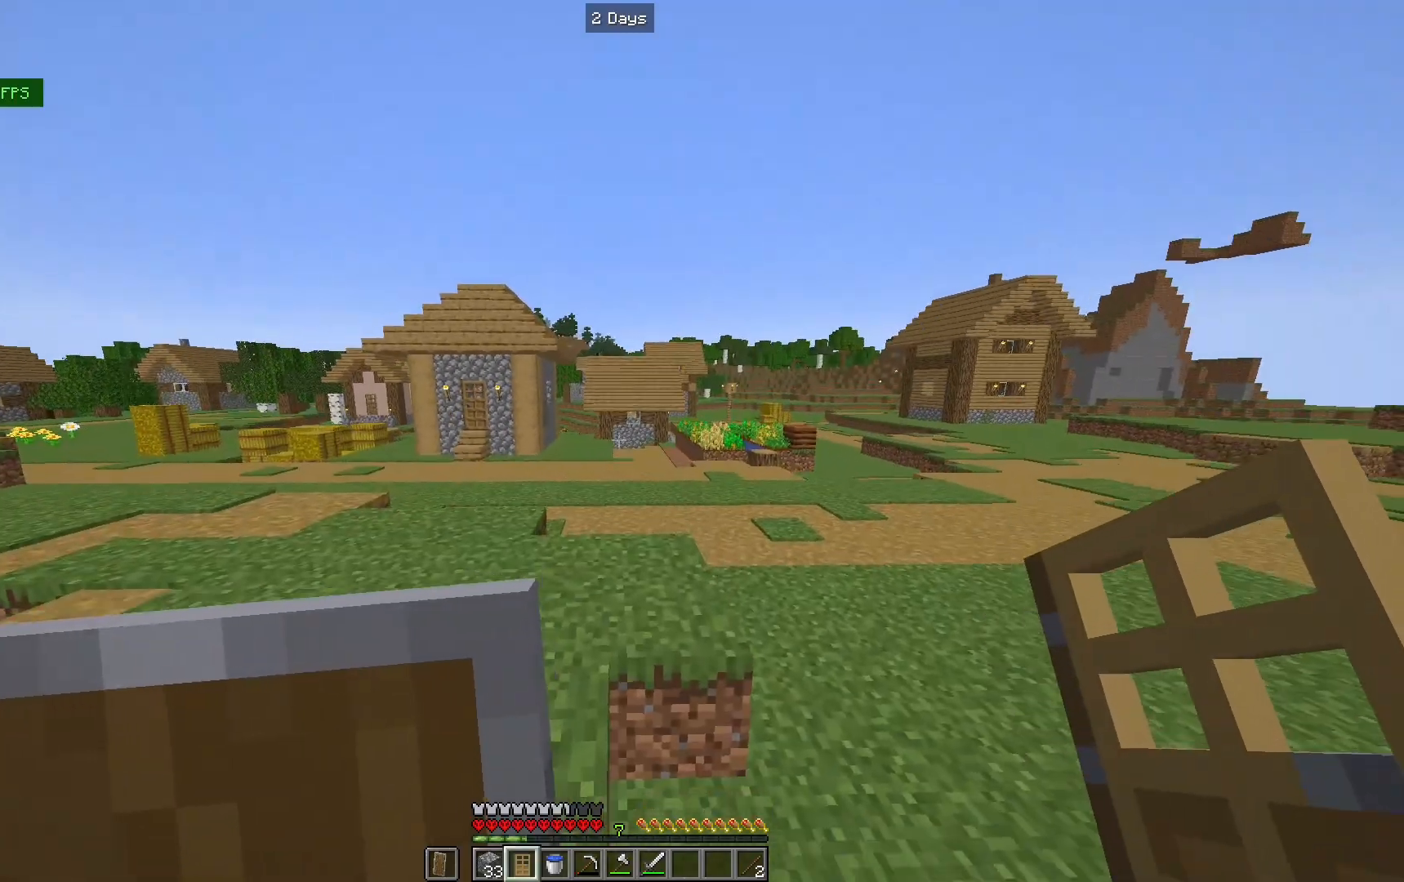
{"keys": ["a", "w"], "mouse": [], "events": [[167, "a", "up"], [467, "a", "down"]]}
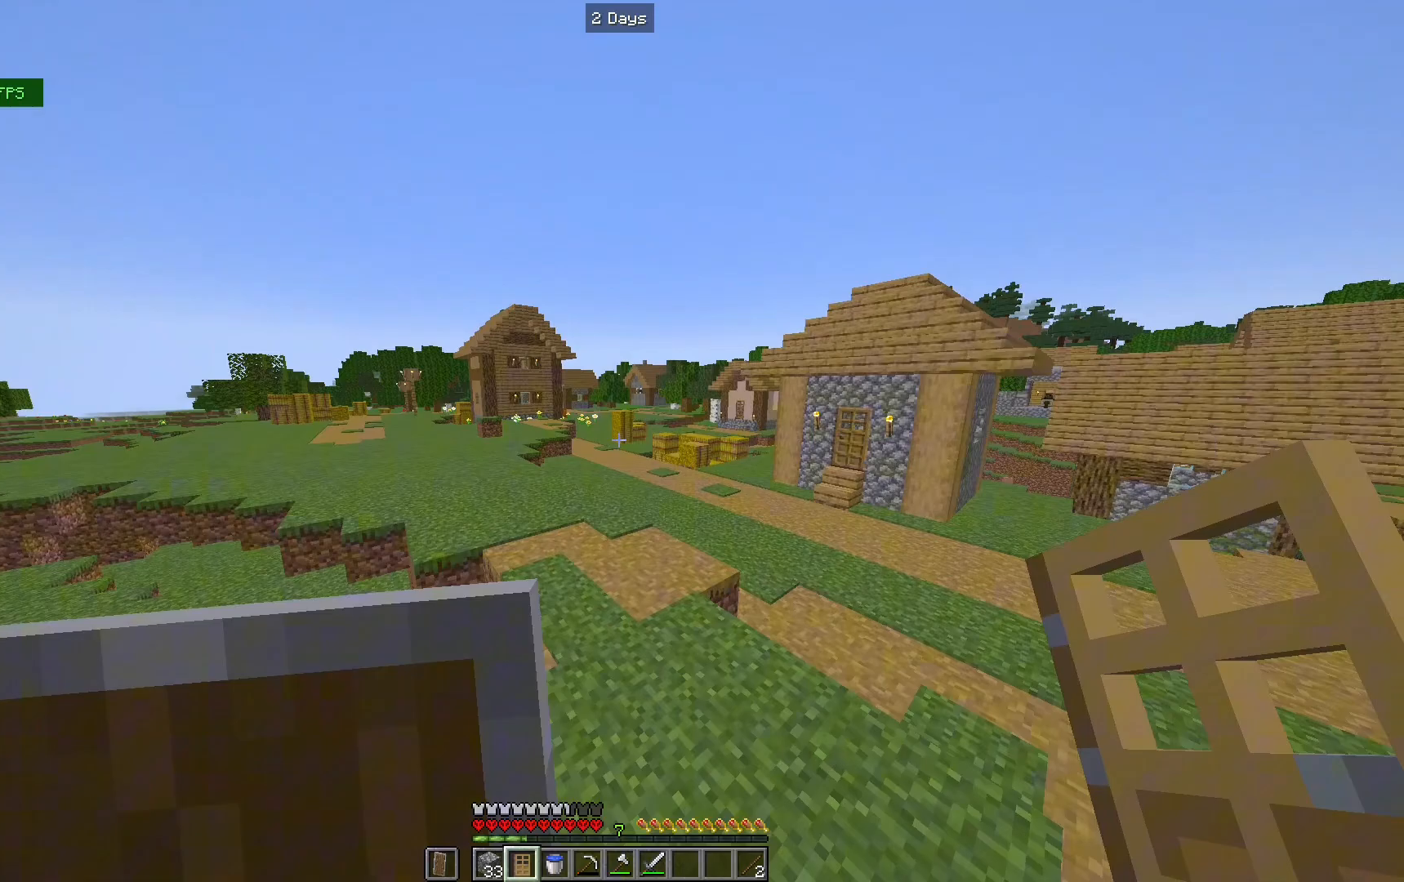
{"keys": ["w"], "mouse": [], "events": [[133, "a", "up"]]}